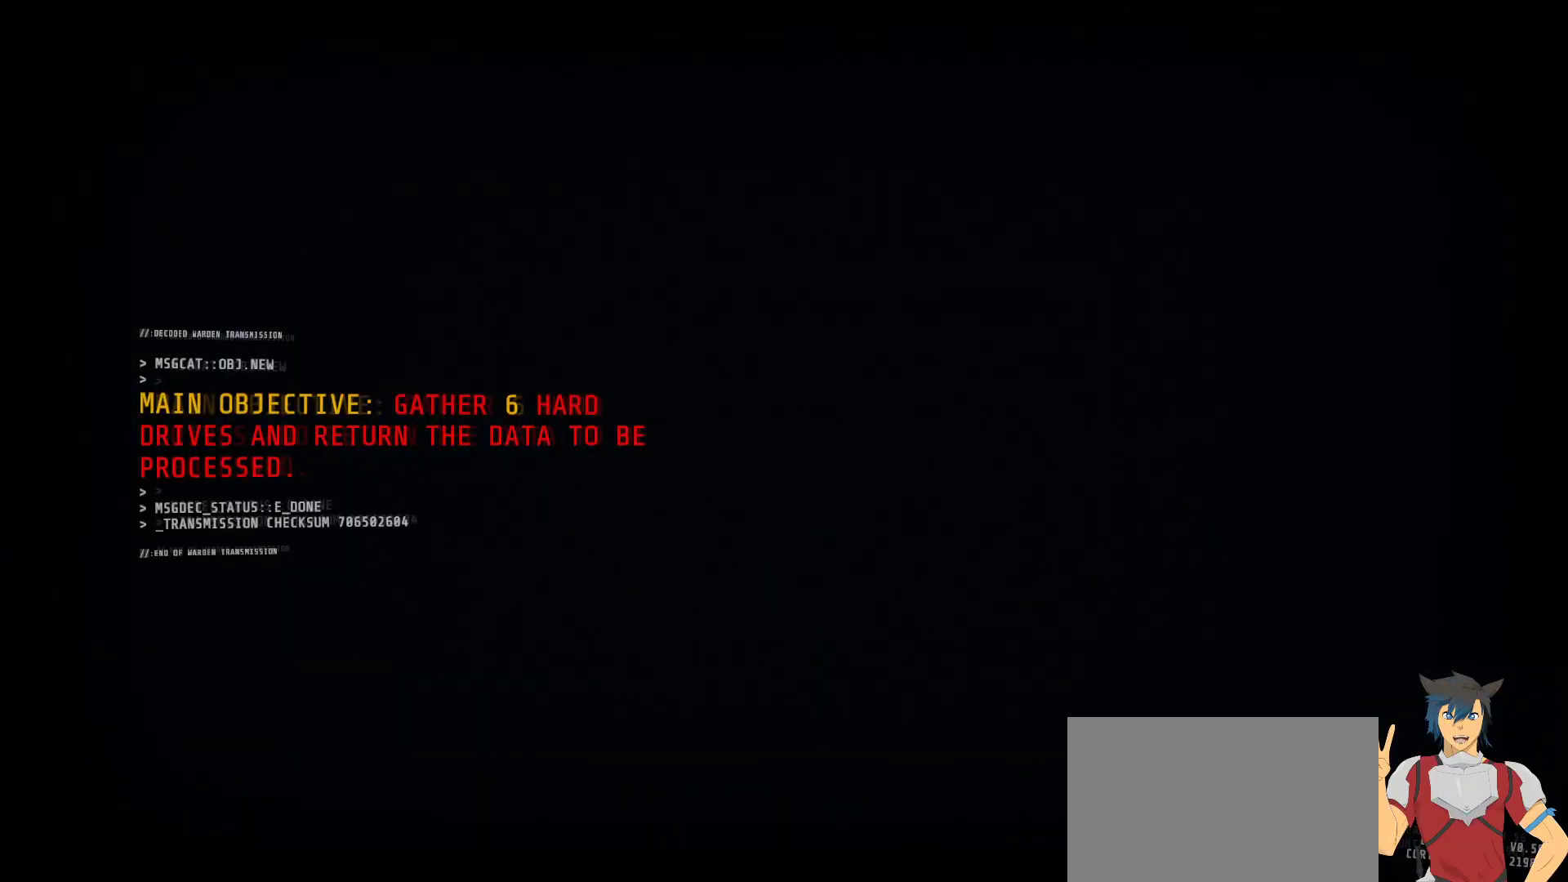
Gameplay with keyboard and mouse; each line is a JSON object with the keys and mouse buttons held at the frame after it. "events" lists presses ("down") and releases ("up") of "a", "c", "ctrl", "d", "e", "f", "q", "r", "s", "shift", "space", "tab", "w", "x", "z", "mouse_left", "mouse_wheel", "mouse_right", "mouse_mb4" and "mouse_mb5" between this image and that frame as [ms after this image, input, new state], when the widget could be followed in between. "mouse_left", "mouse_wheel", "mouse_right", "mouse_mb4", "mouse_mb5" = the "left", "wheel", "right", "mb4", "mb5" buttons of the "mouse" list. No other keys are recorded. "wheel" means that the mouse wheel is clicked or scrolled. Mouse movement is not recorded.
{"keys": ["shift"], "mouse": [], "events": [[450, "shift", "down"]]}
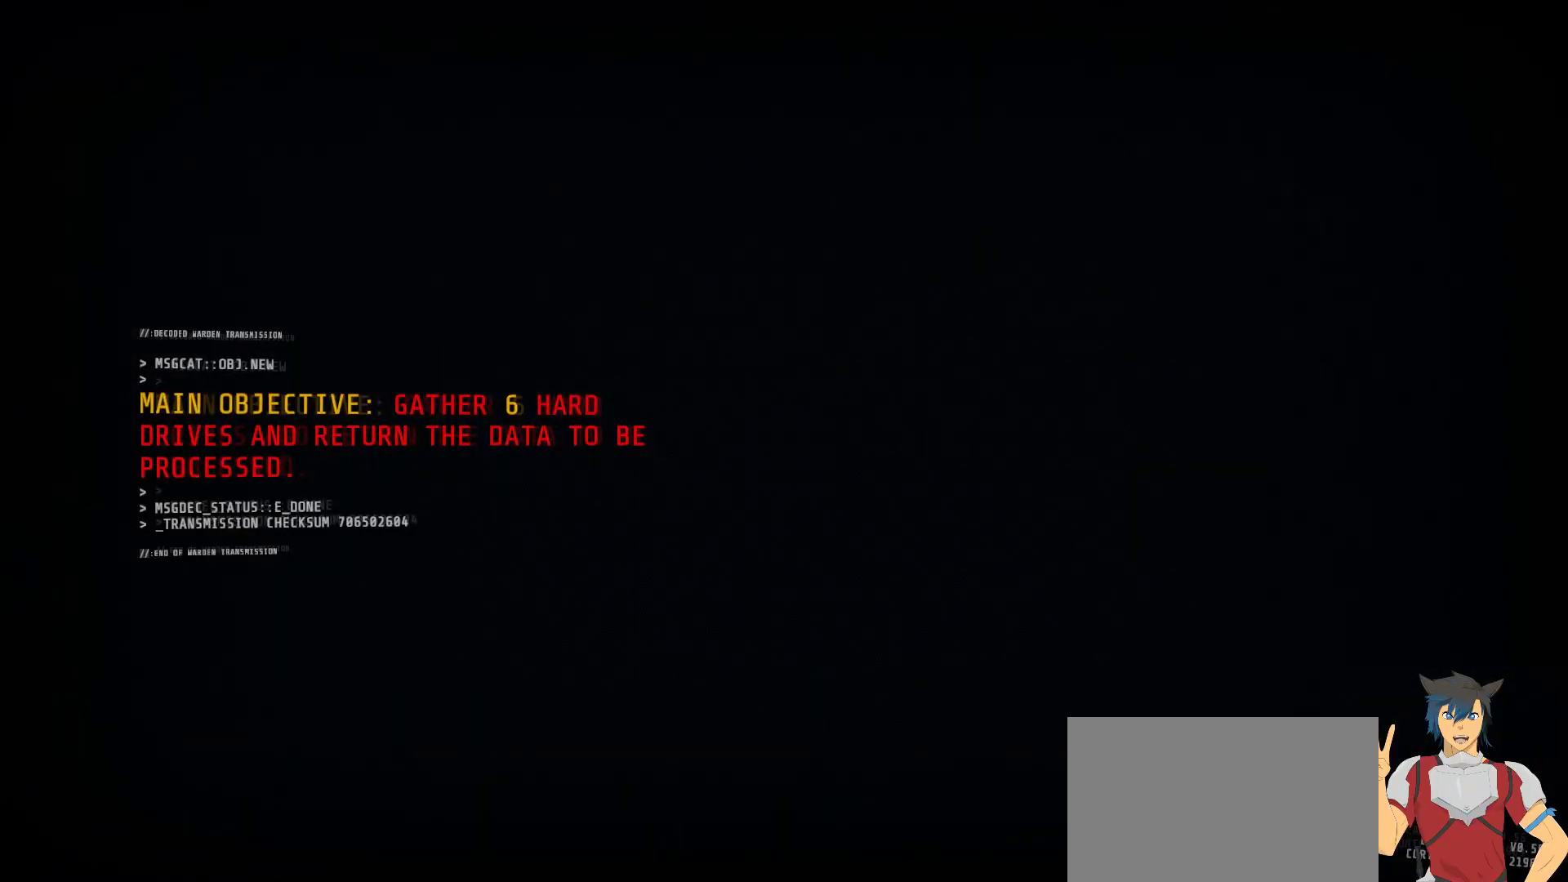
{"keys": [], "mouse": [], "events": [[134, "tab", "down"], [217, "tab", "up"], [267, "shift", "up"]]}
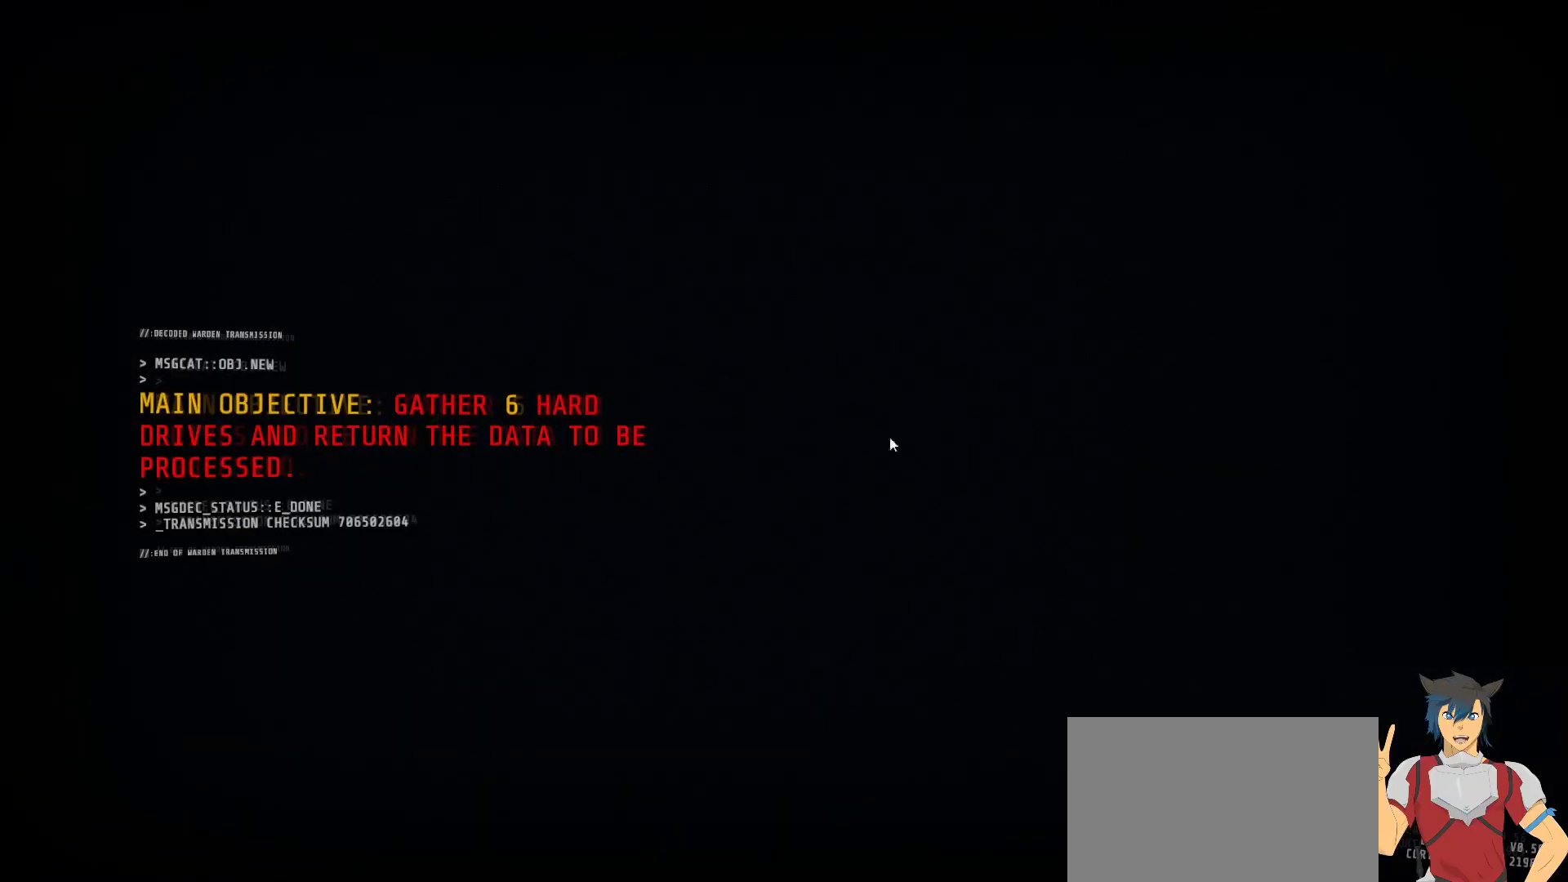
{"keys": [], "mouse": [], "events": []}
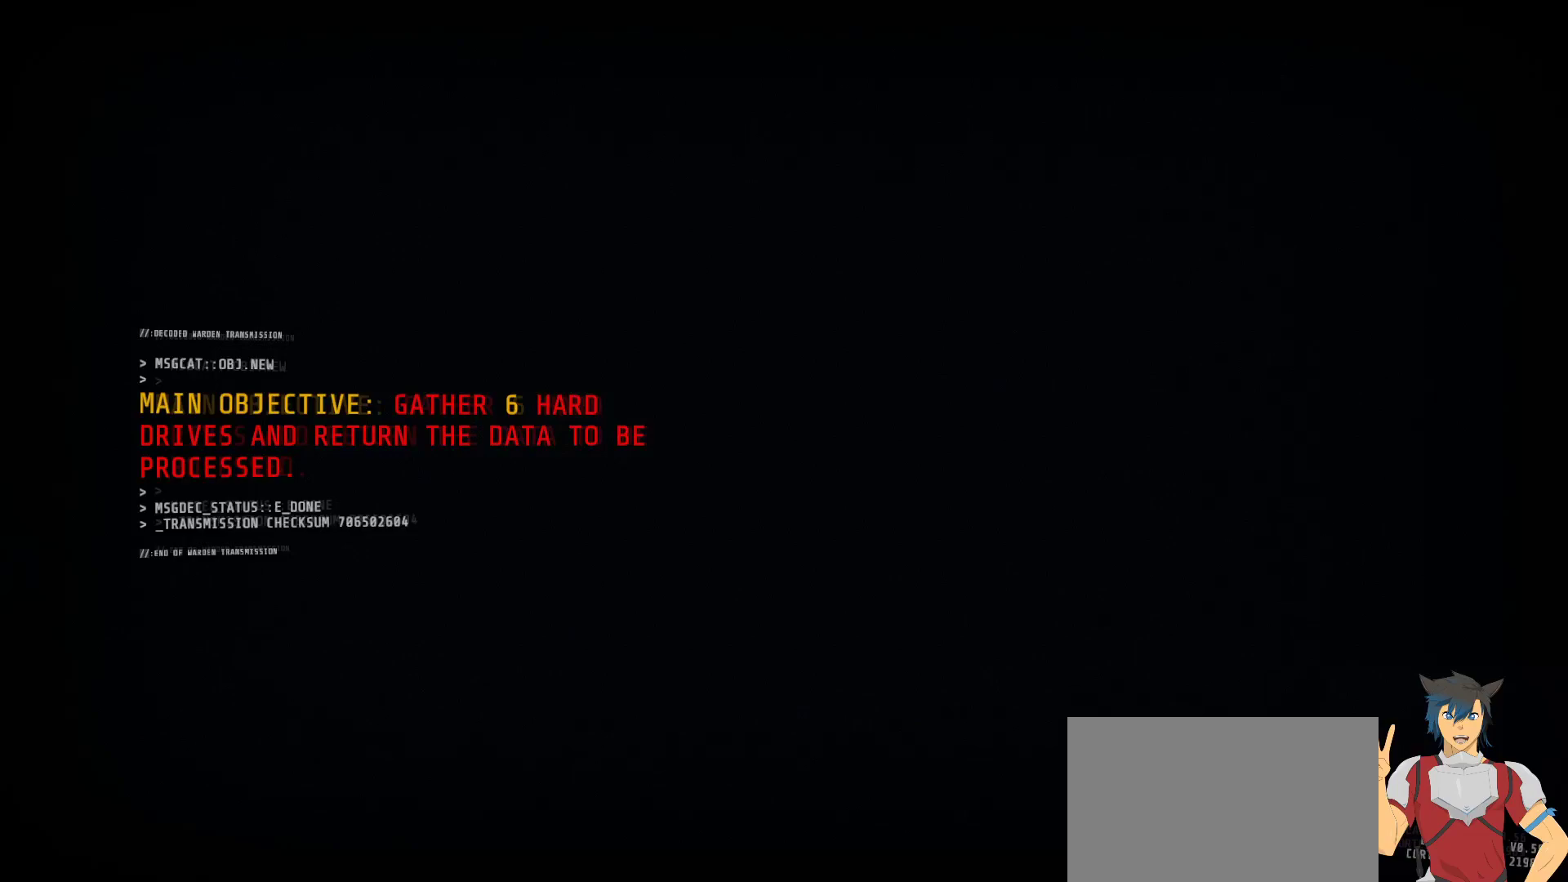
{"keys": [], "mouse": [], "events": [[300, "mouse_left", "down"], [400, "mouse_left", "up"]]}
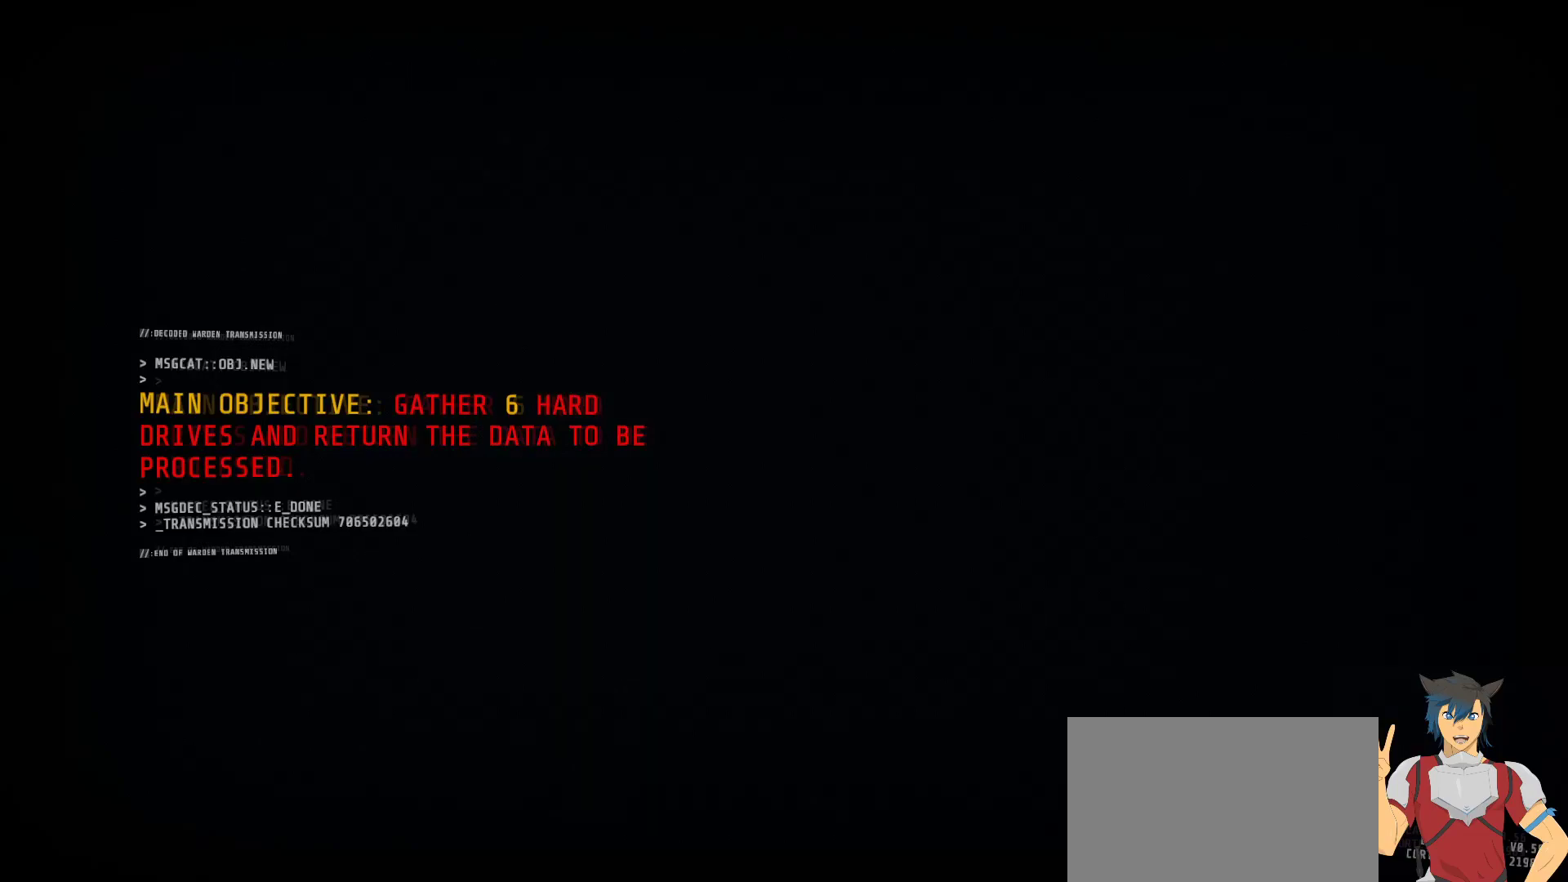
{"keys": [], "mouse": [], "events": []}
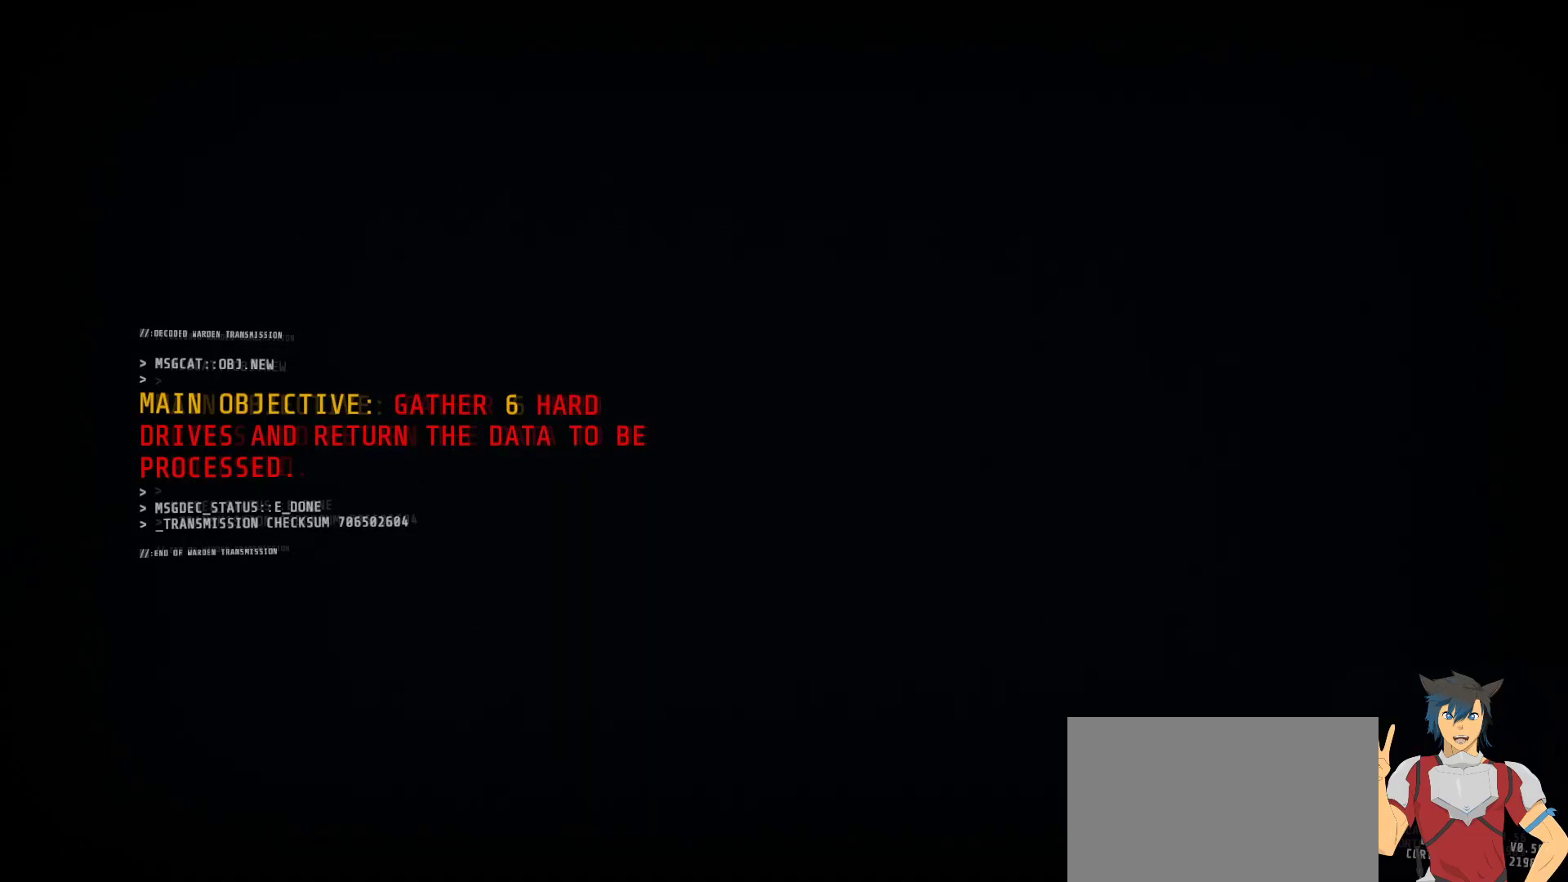
{"keys": [], "mouse": [], "events": []}
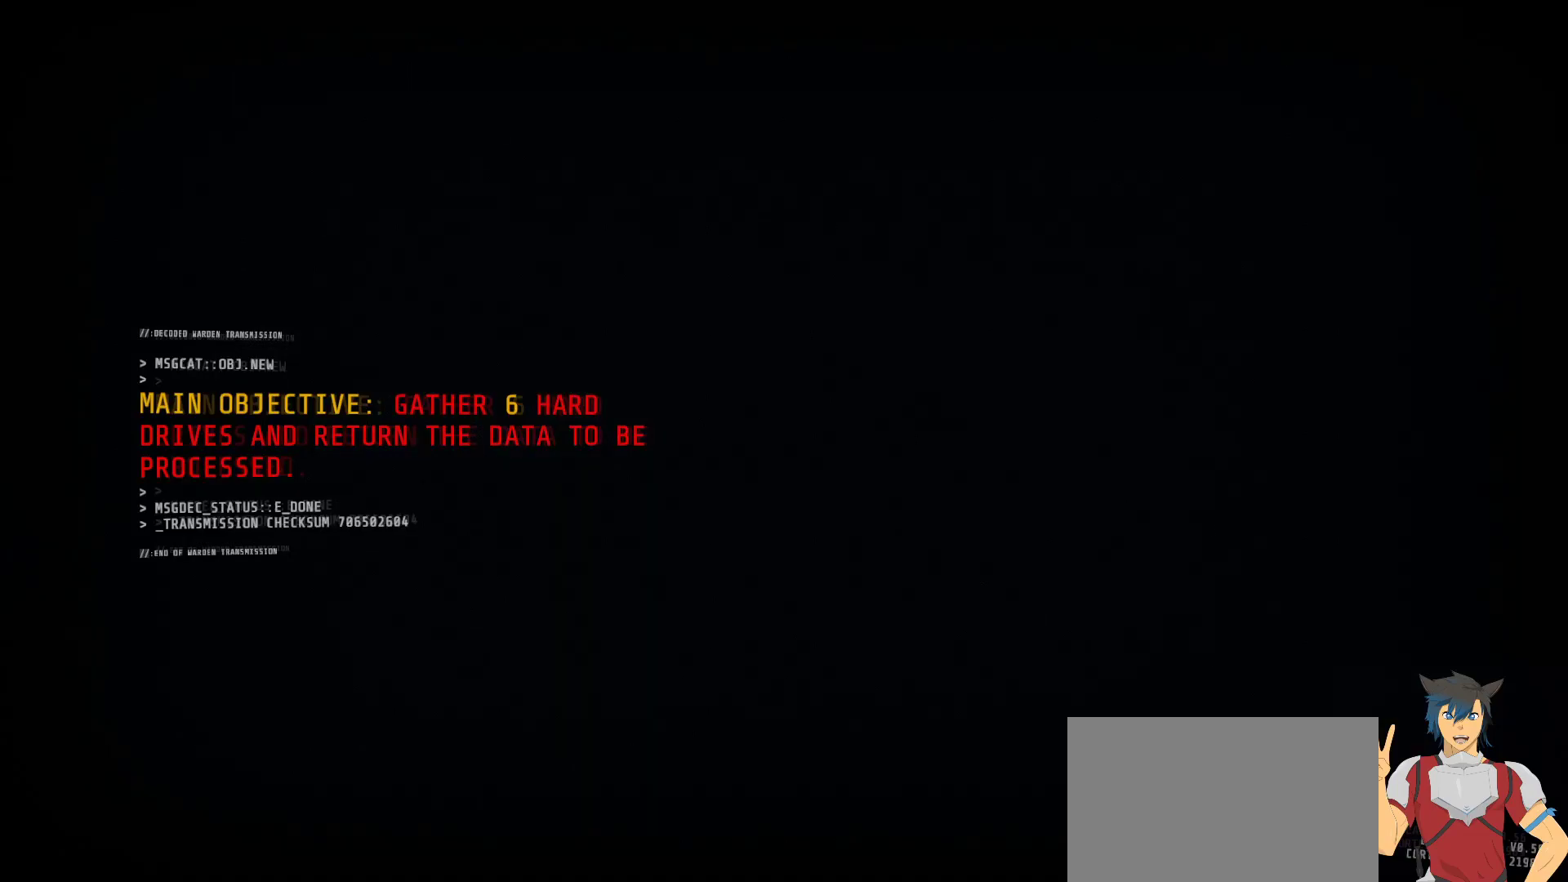
{"keys": [], "mouse": [], "events": []}
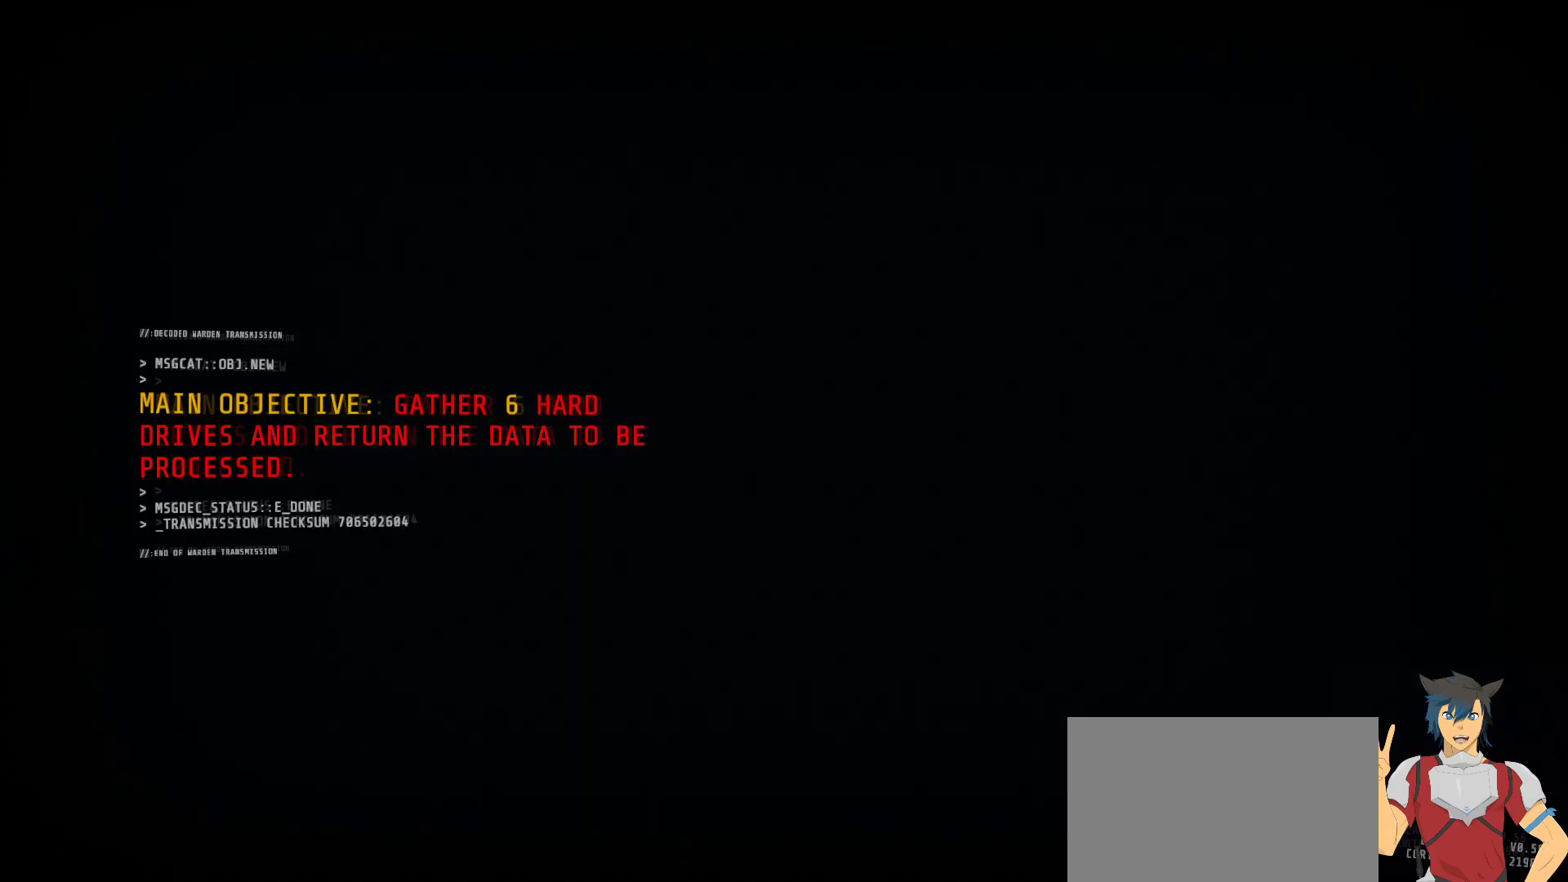
{"keys": [], "mouse": [], "events": []}
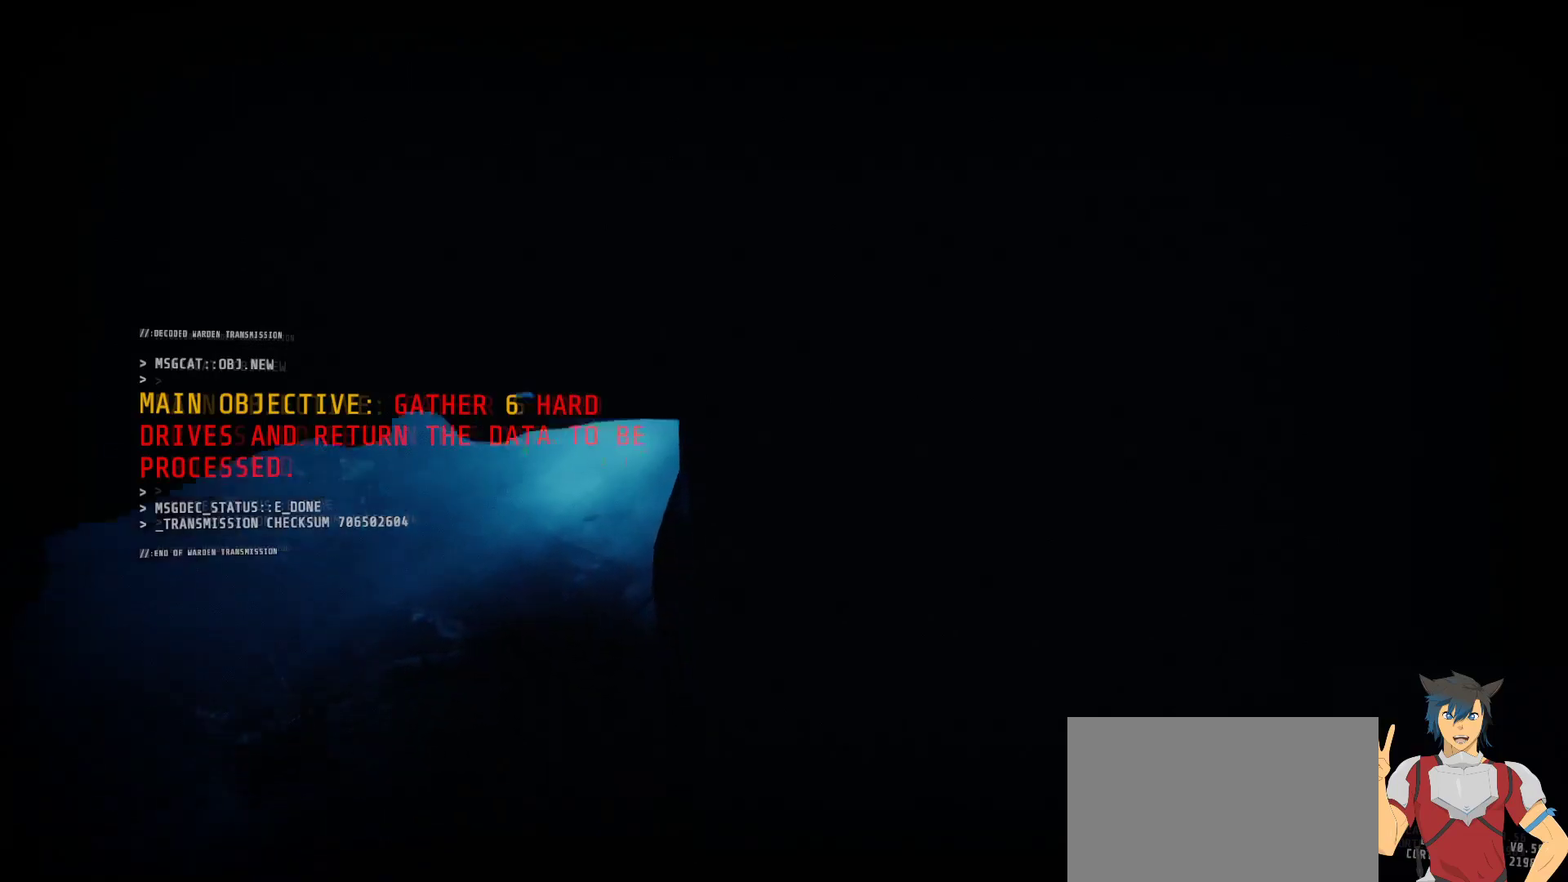
{"keys": [], "mouse": [], "events": []}
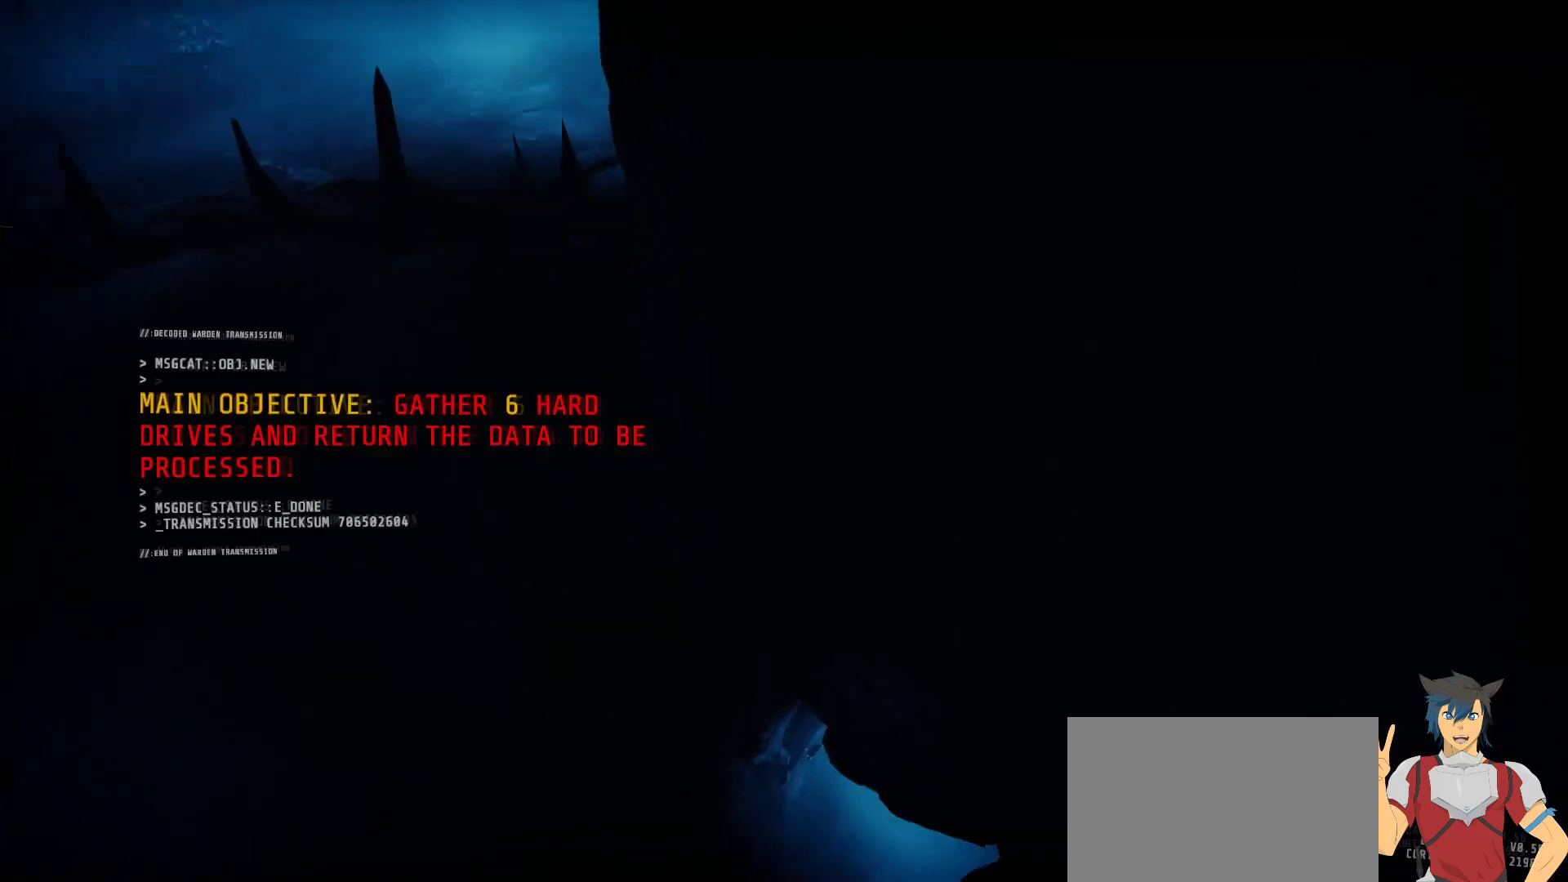
{"keys": [], "mouse": [], "events": []}
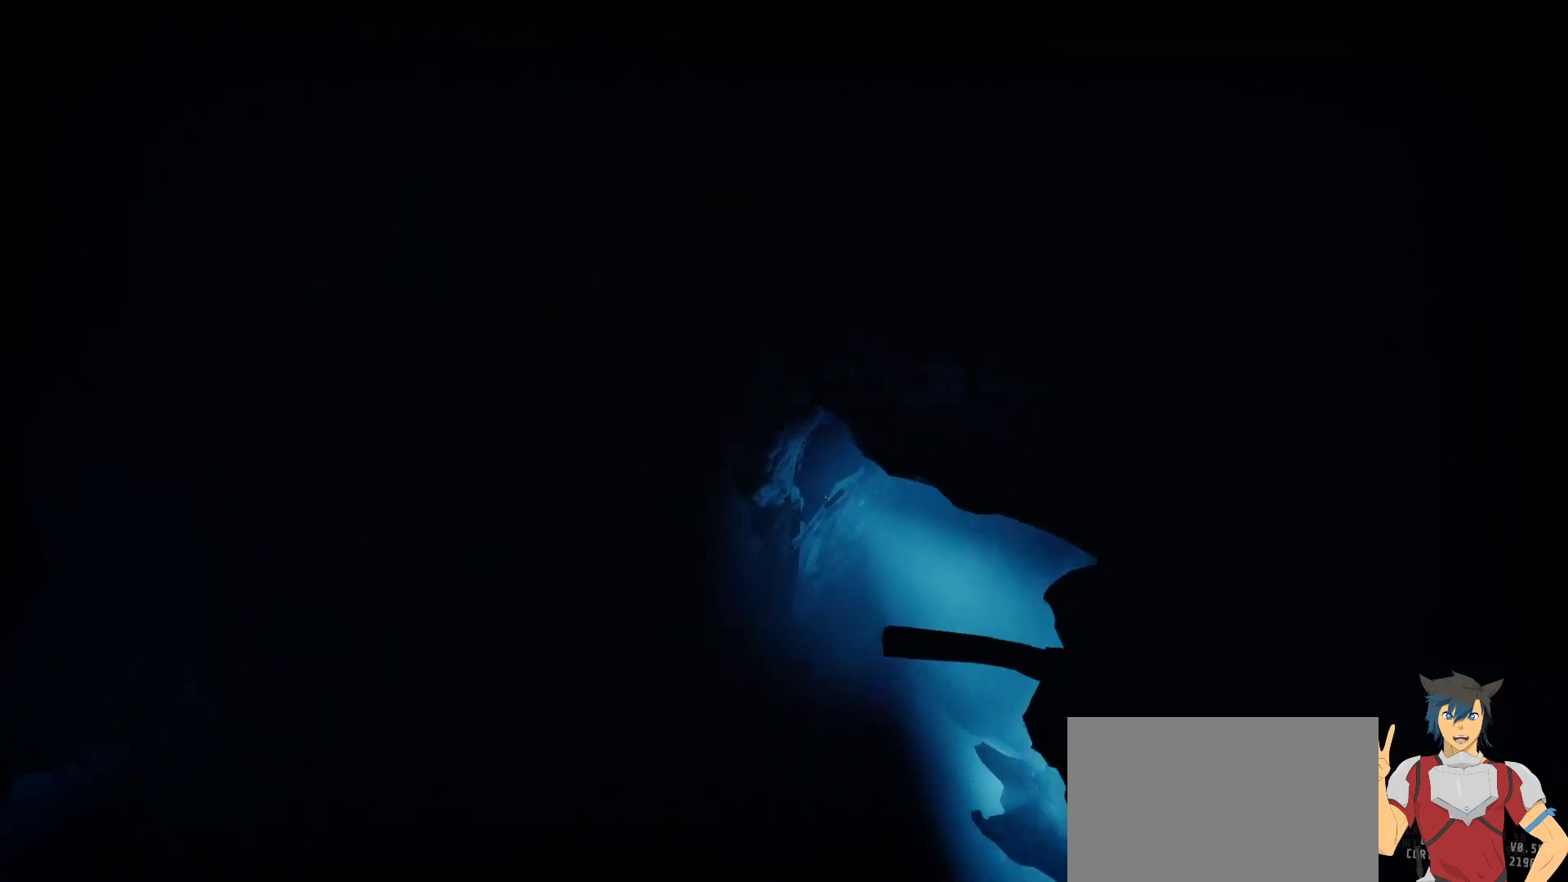
{"keys": [], "mouse": [], "events": []}
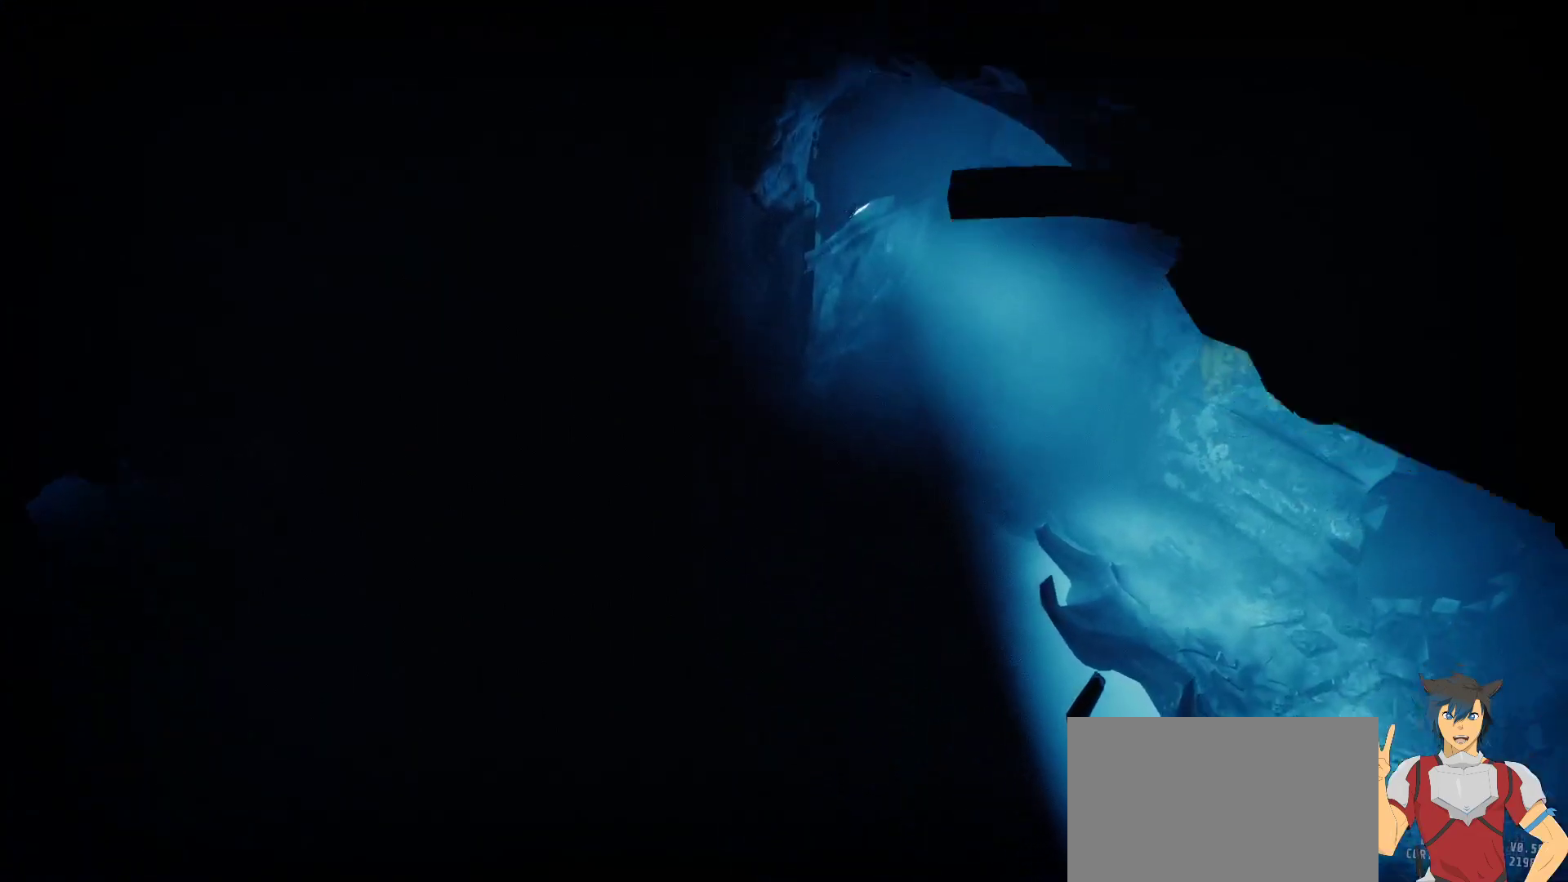
{"keys": ["shift"], "mouse": [], "events": [[217, "shift", "down"]]}
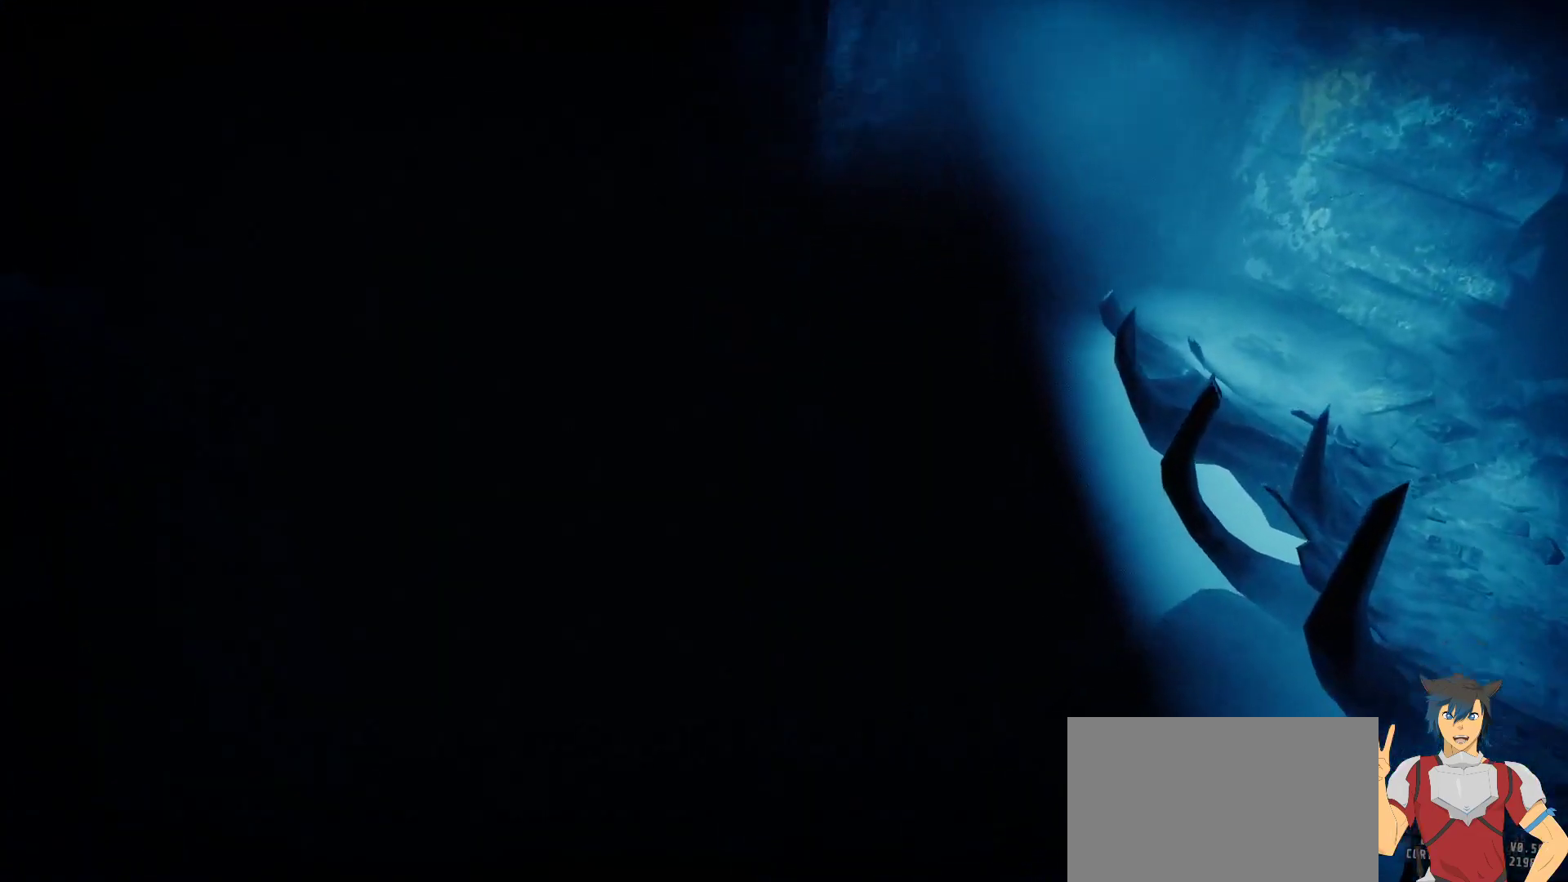
{"keys": [], "mouse": [], "events": [[150, "shift", "up"], [284, "space", "down"], [350, "space", "up"], [434, "d", "down"], [500, "d", "up"]]}
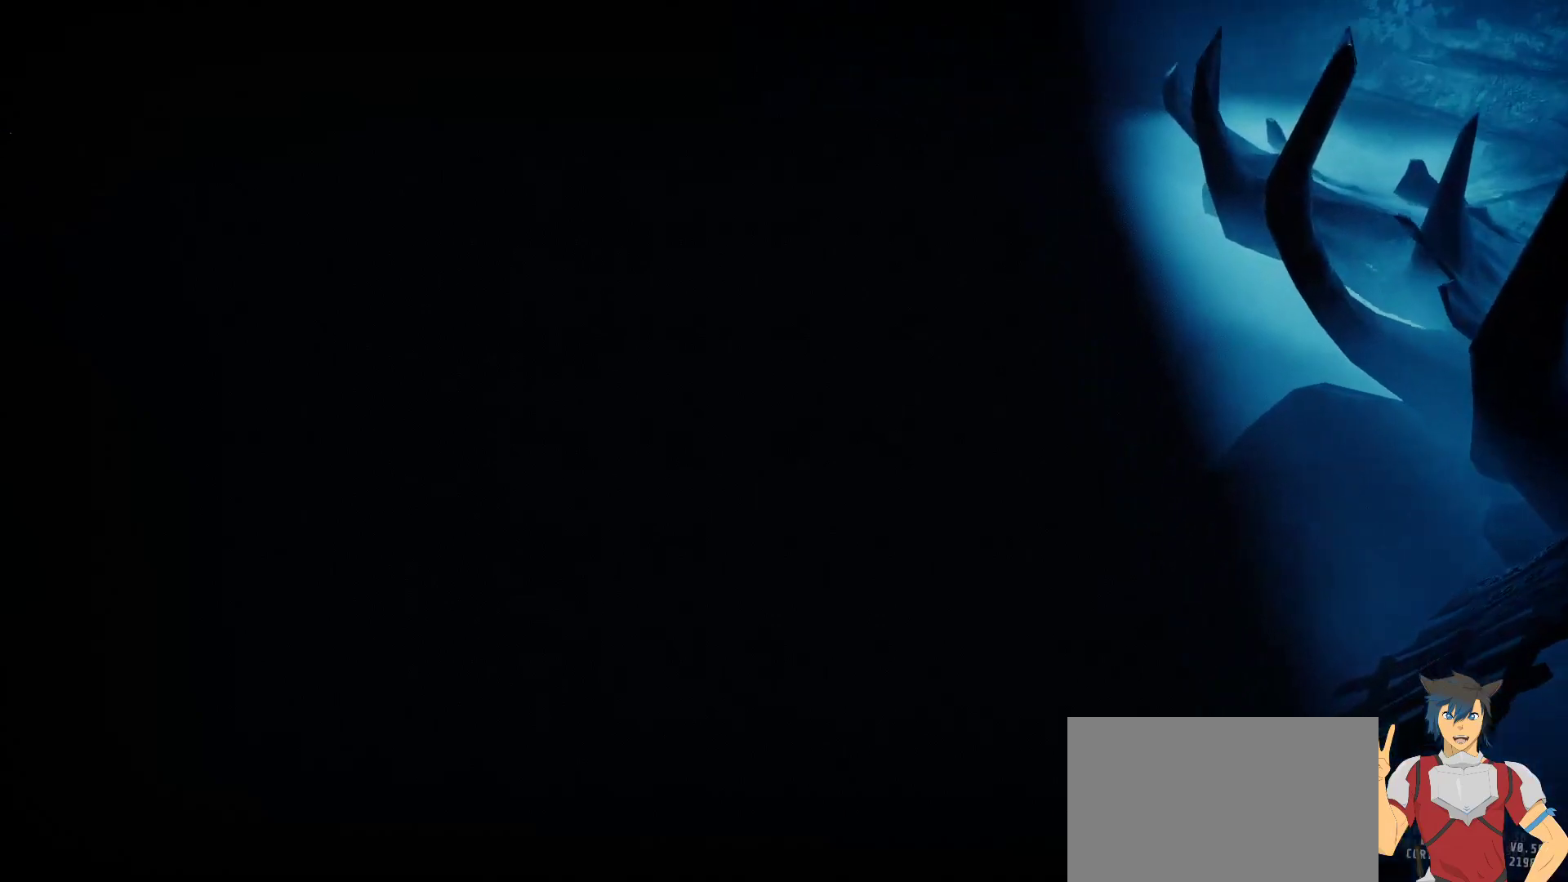
{"keys": ["shift"], "mouse": [], "events": [[167, "d", "down"], [234, "d", "up"], [500, "shift", "down"]]}
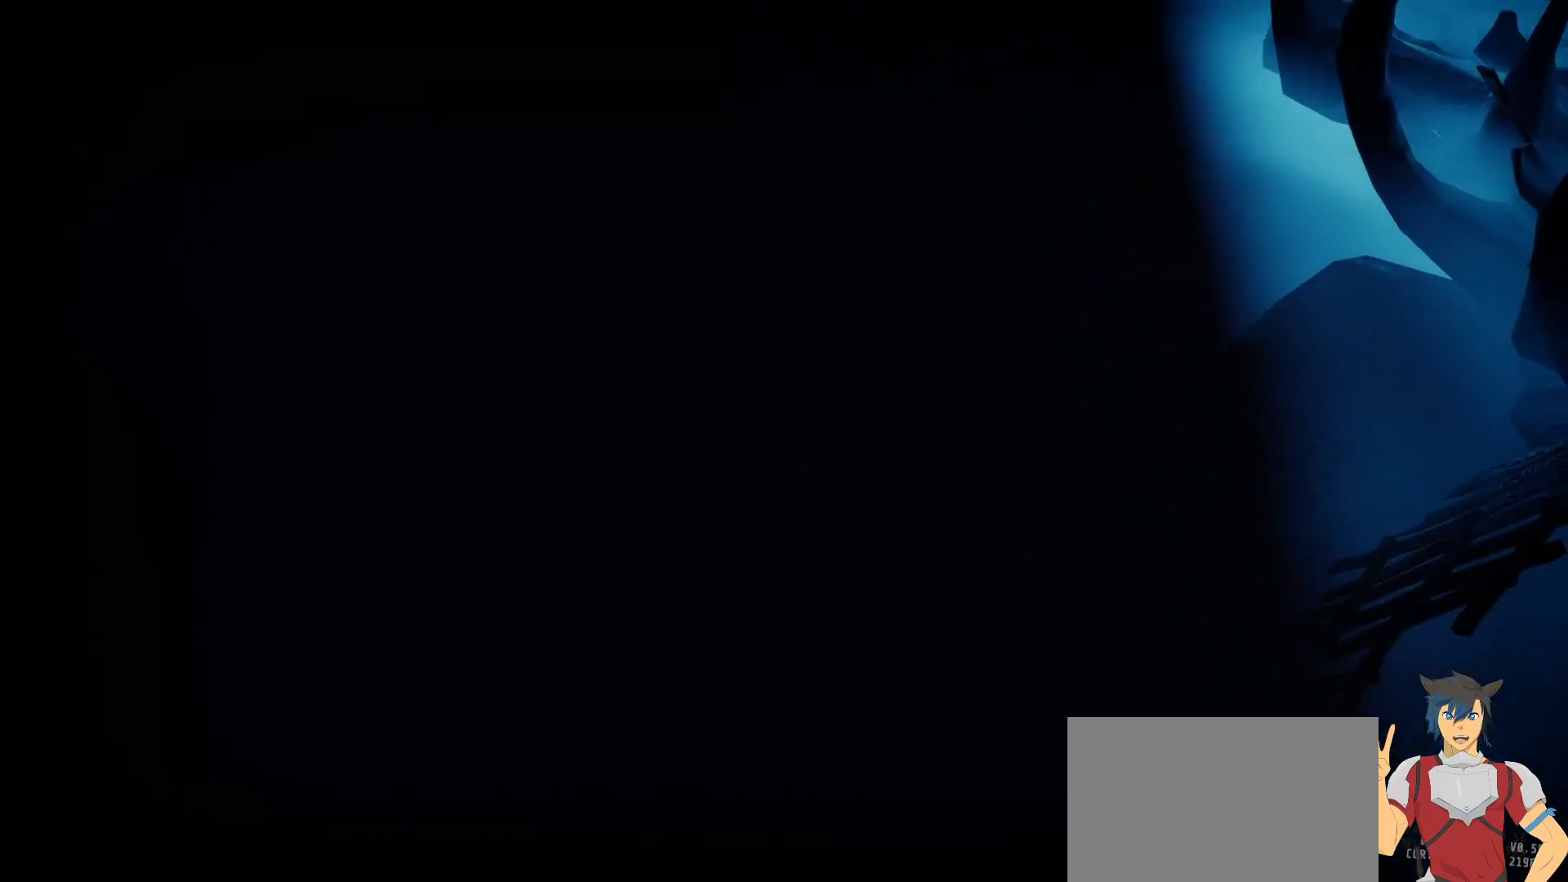
{"keys": ["space"], "mouse": [], "events": [[217, "shift", "up"], [450, "space", "down"]]}
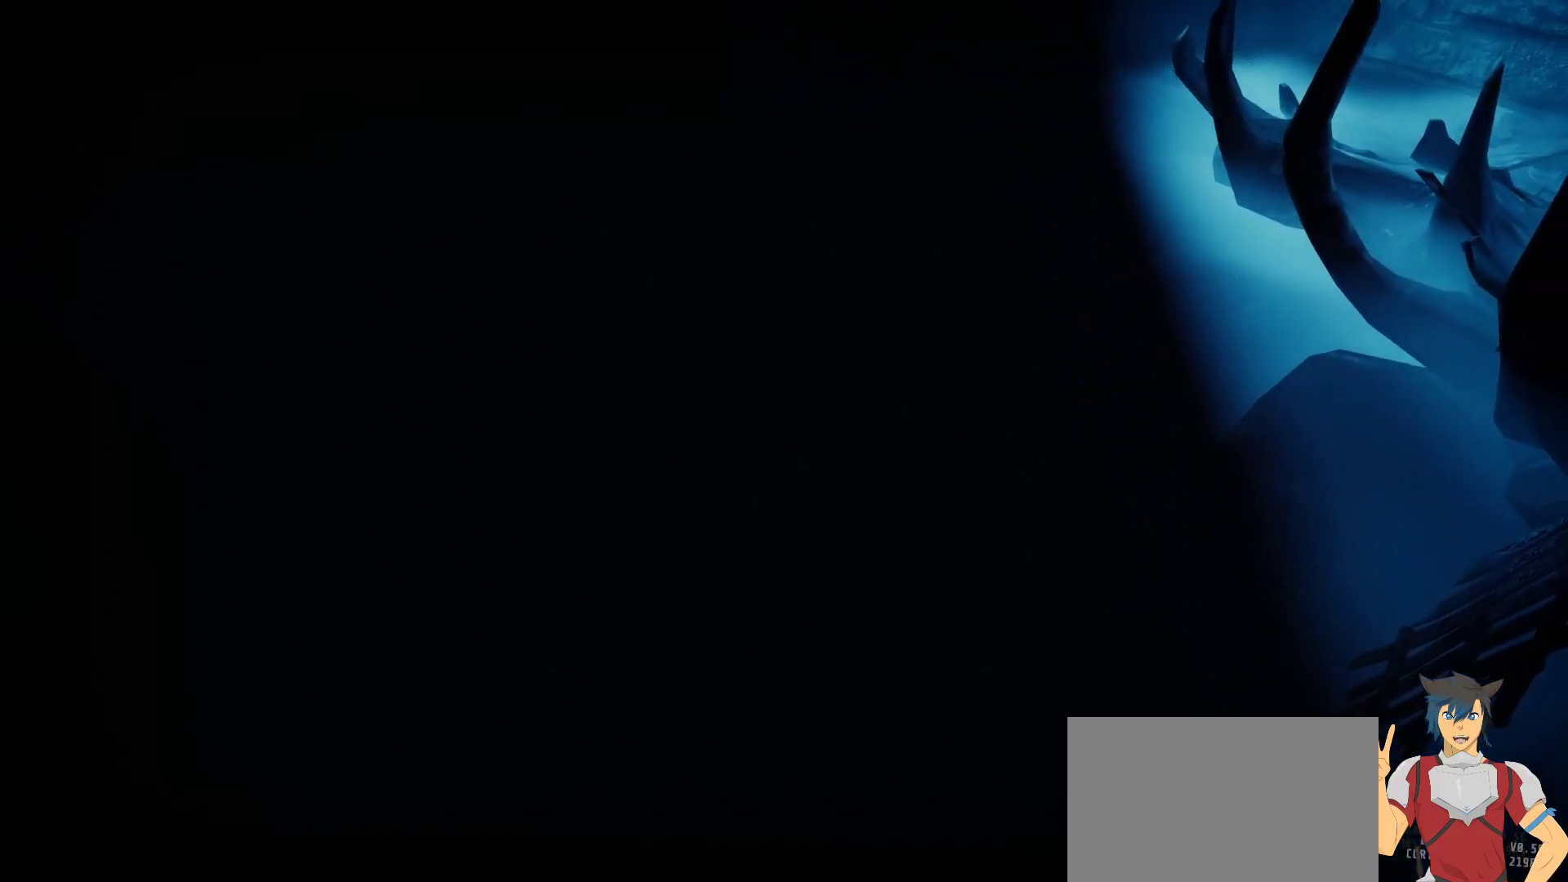
{"keys": [], "mouse": [], "events": [[17, "space", "up"]]}
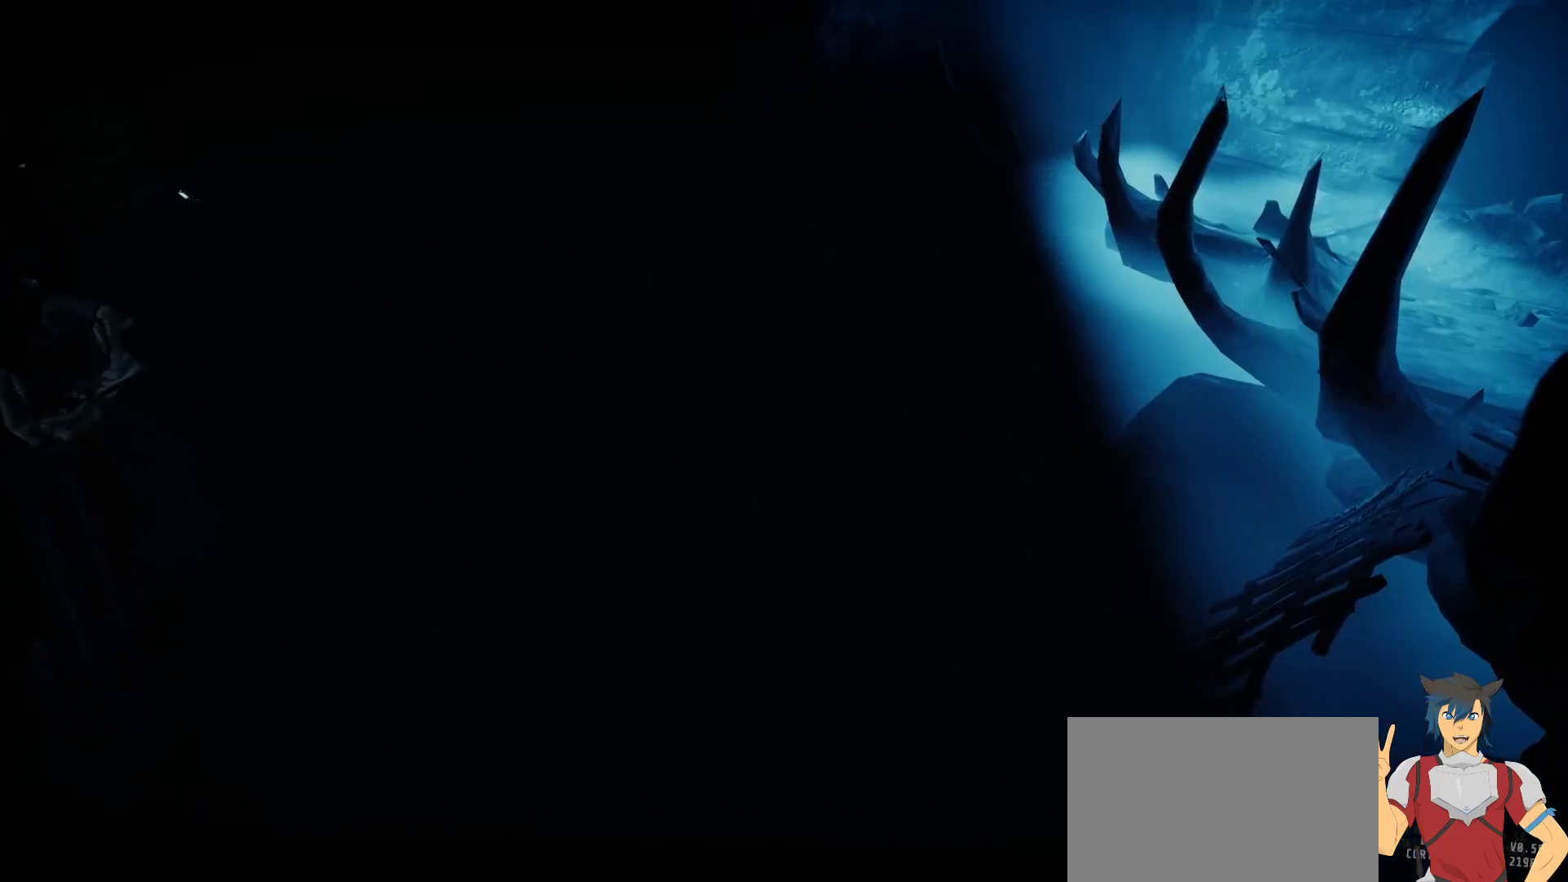
{"keys": [], "mouse": [], "events": []}
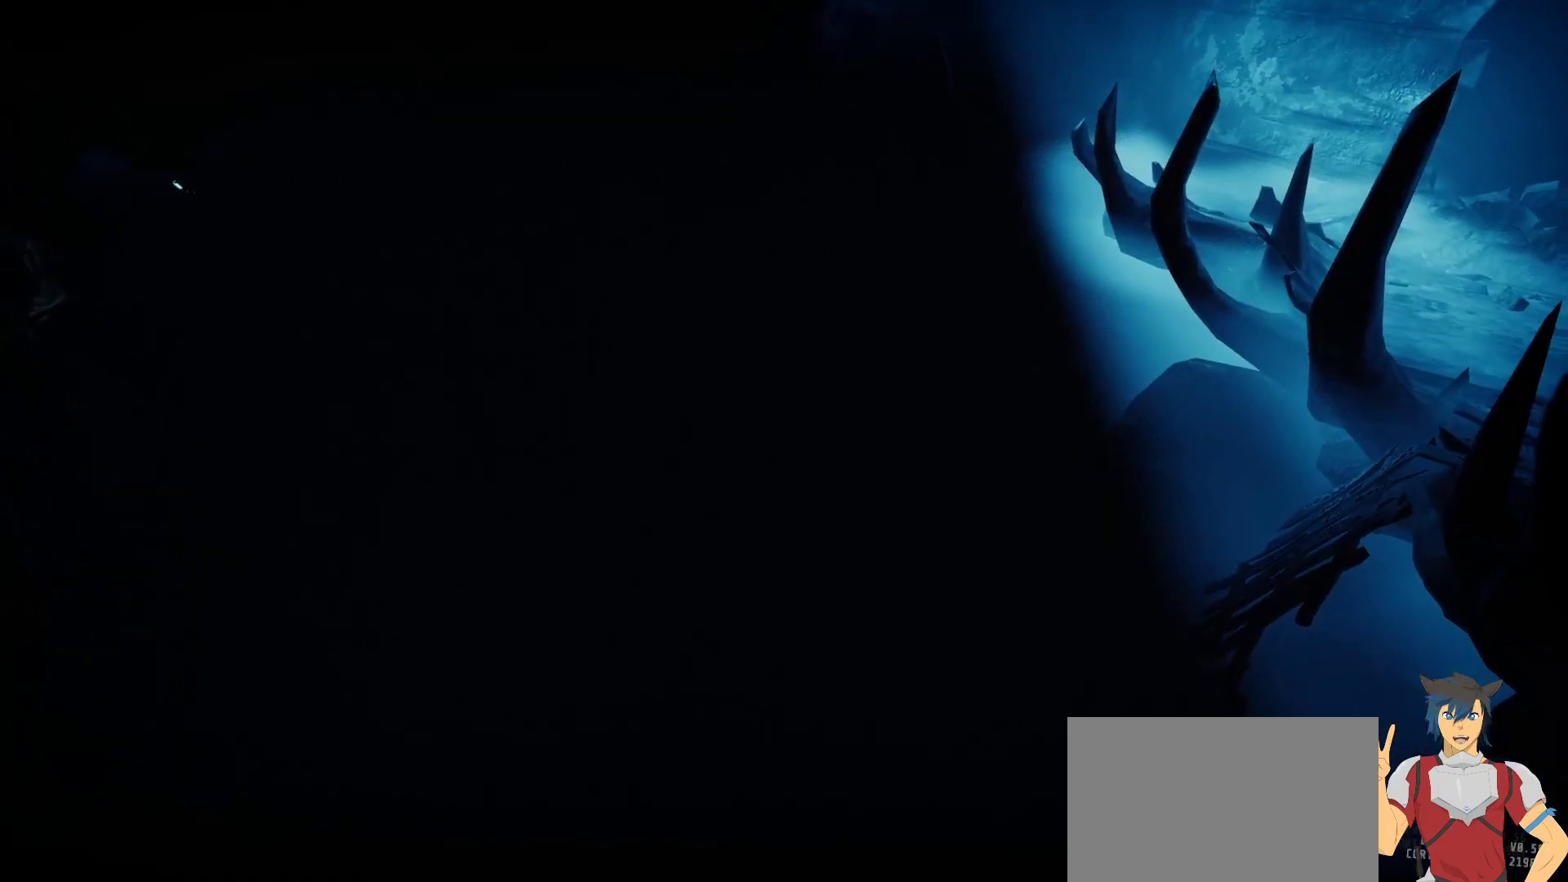
{"keys": [], "mouse": [], "events": []}
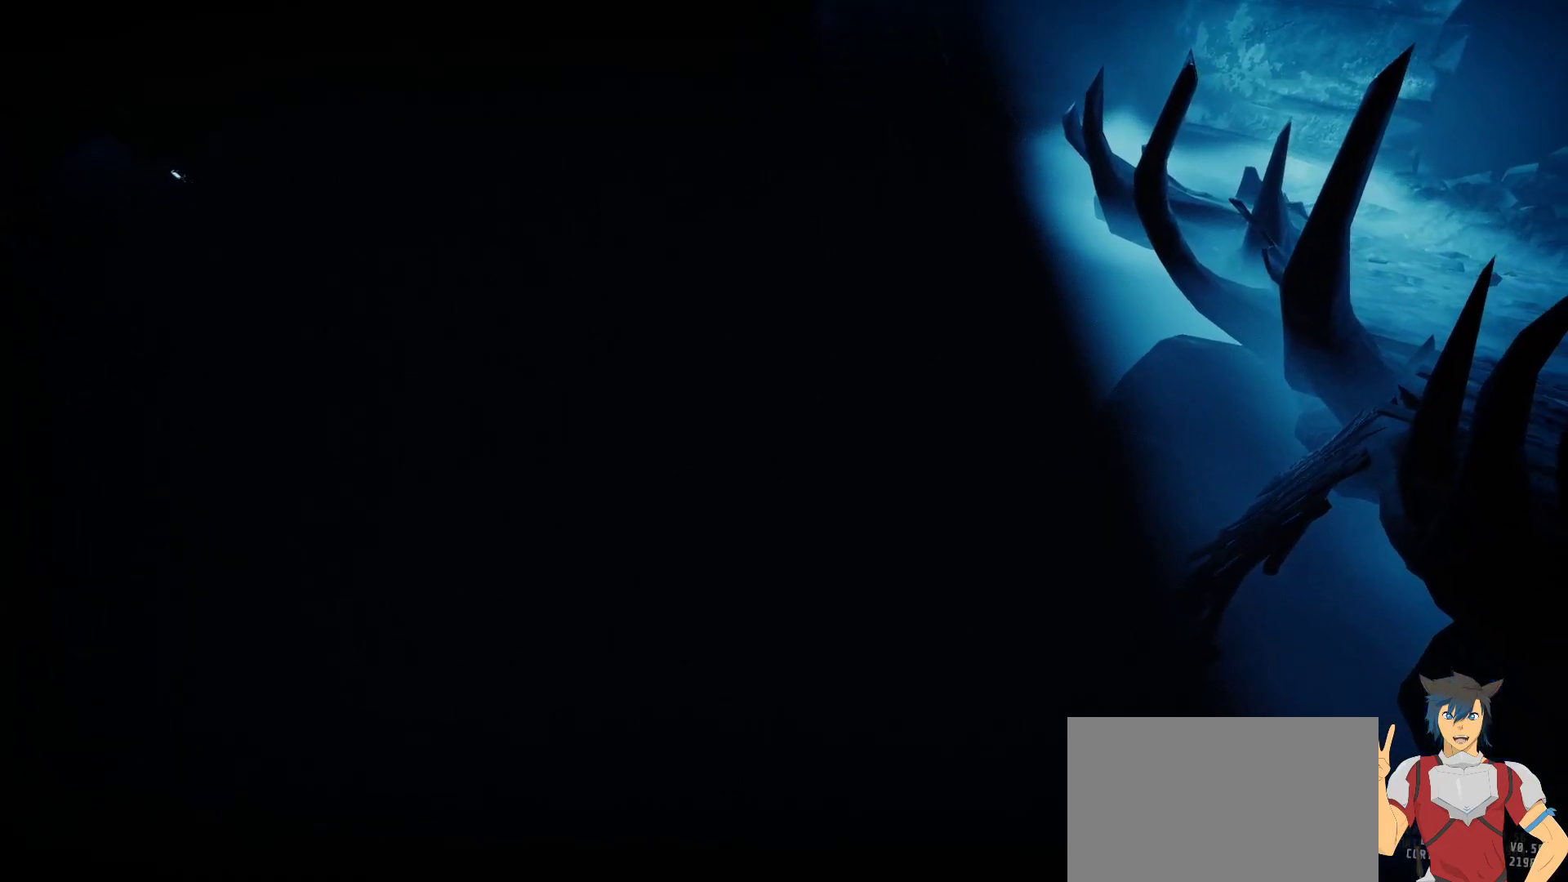
{"keys": [], "mouse": [], "events": []}
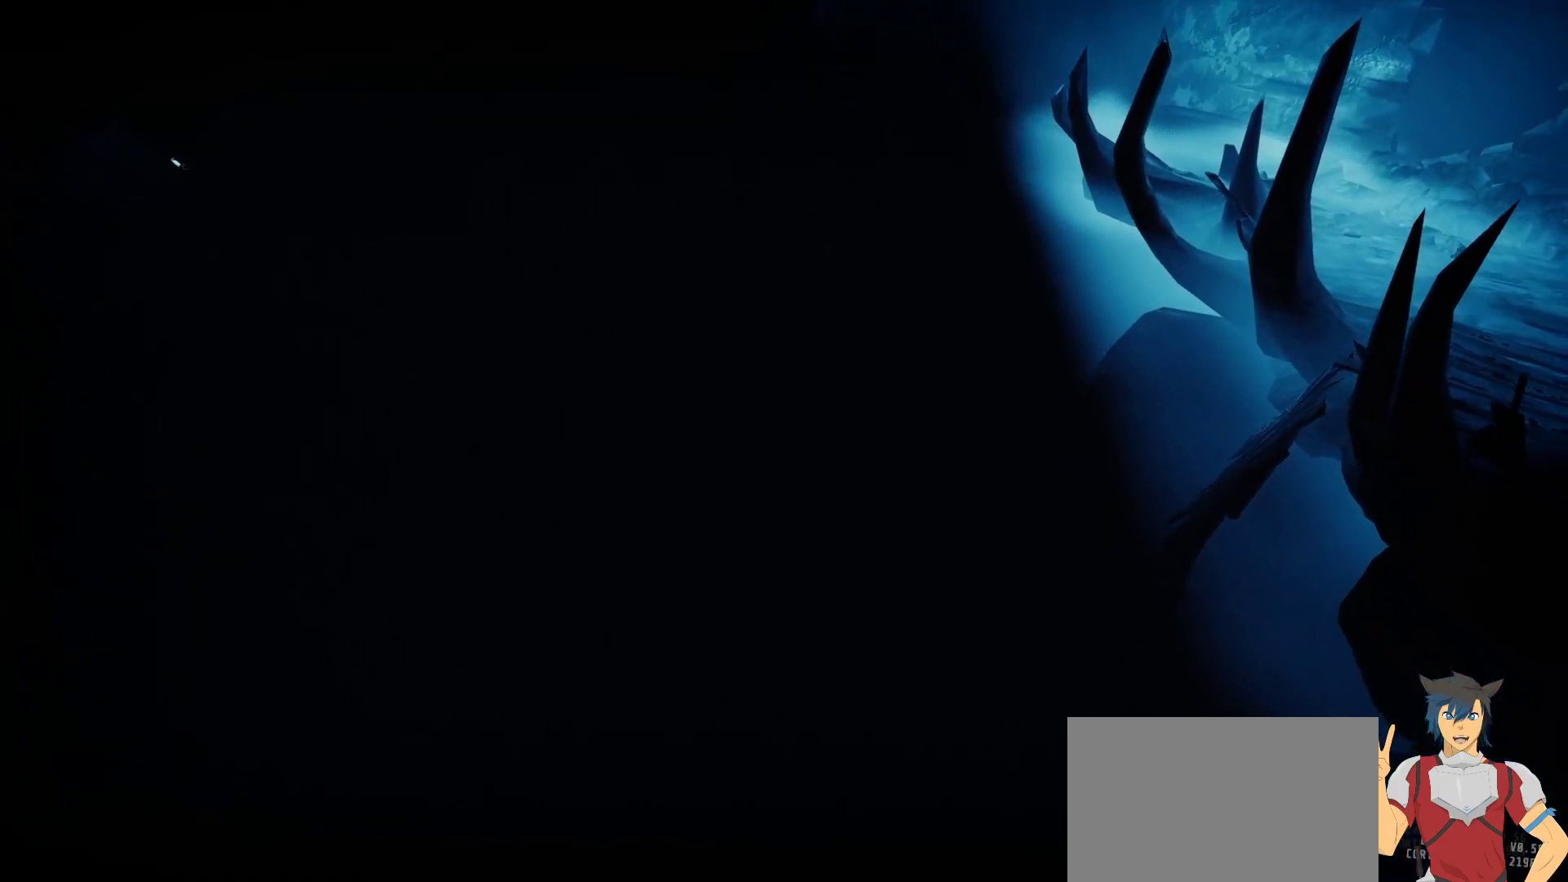
{"keys": [], "mouse": [], "events": []}
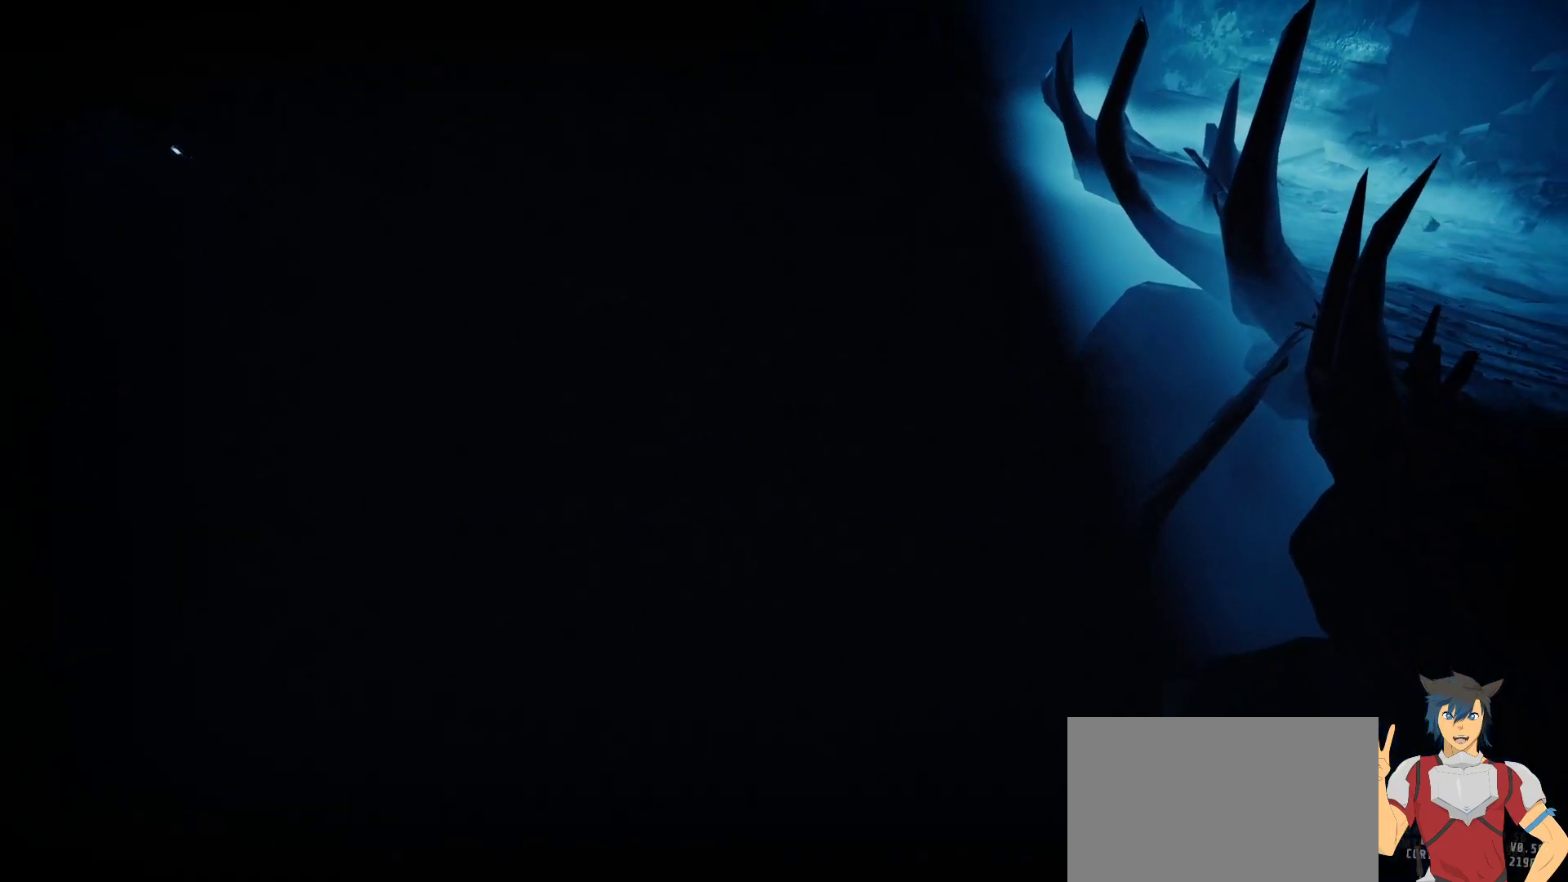
{"keys": ["shift"], "mouse": [], "events": [[134, "shift", "down"]]}
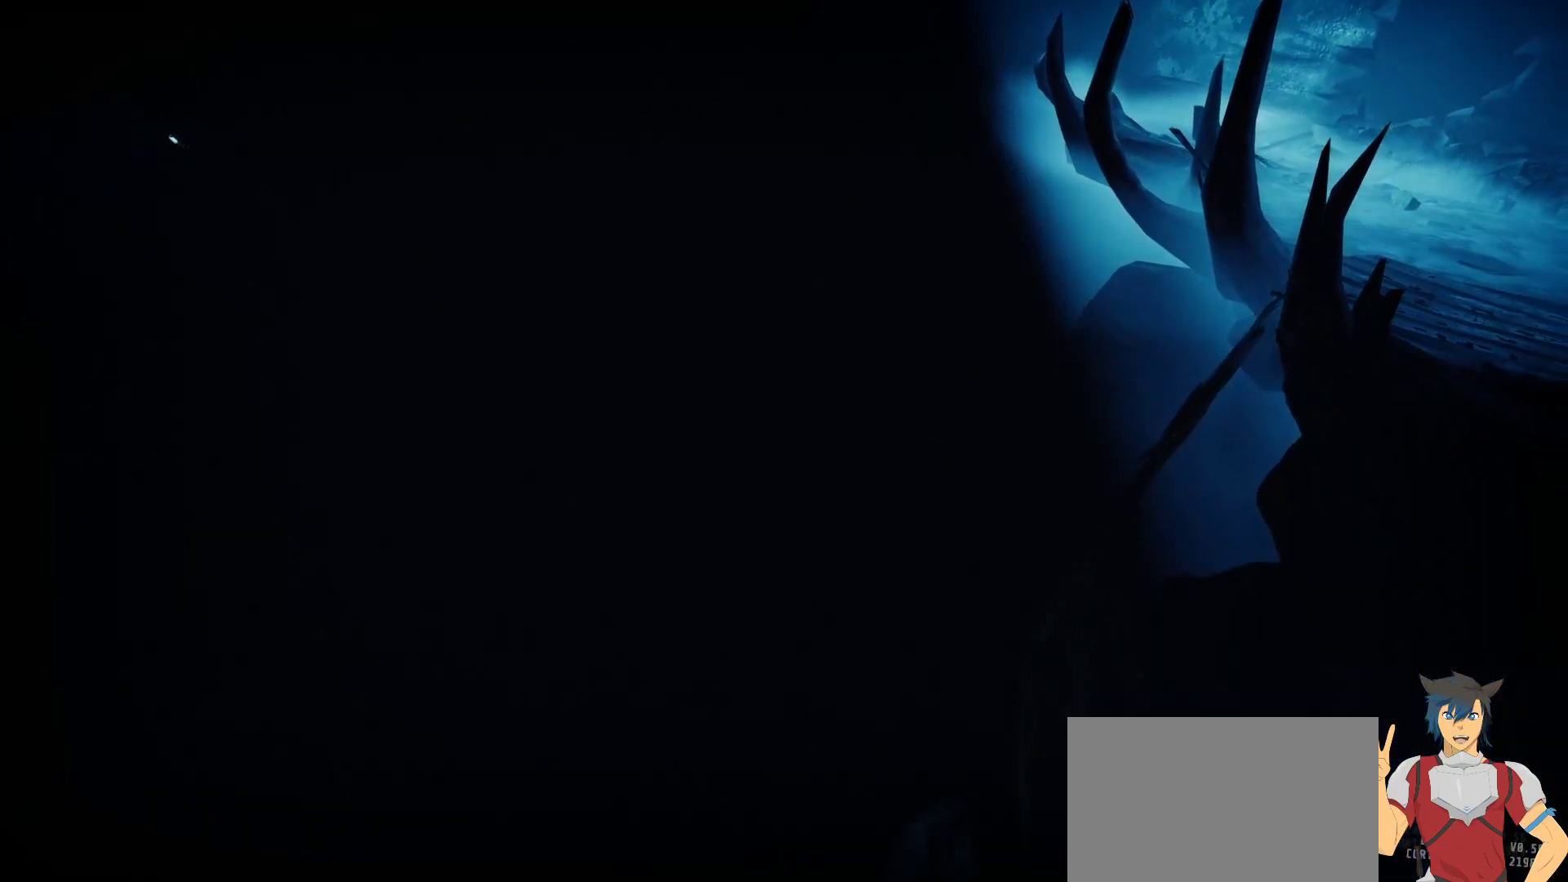
{"keys": [], "mouse": [], "events": [[250, "shift", "up"], [334, "space", "down"], [400, "space", "up"], [434, "w", "down"], [484, "w", "up"]]}
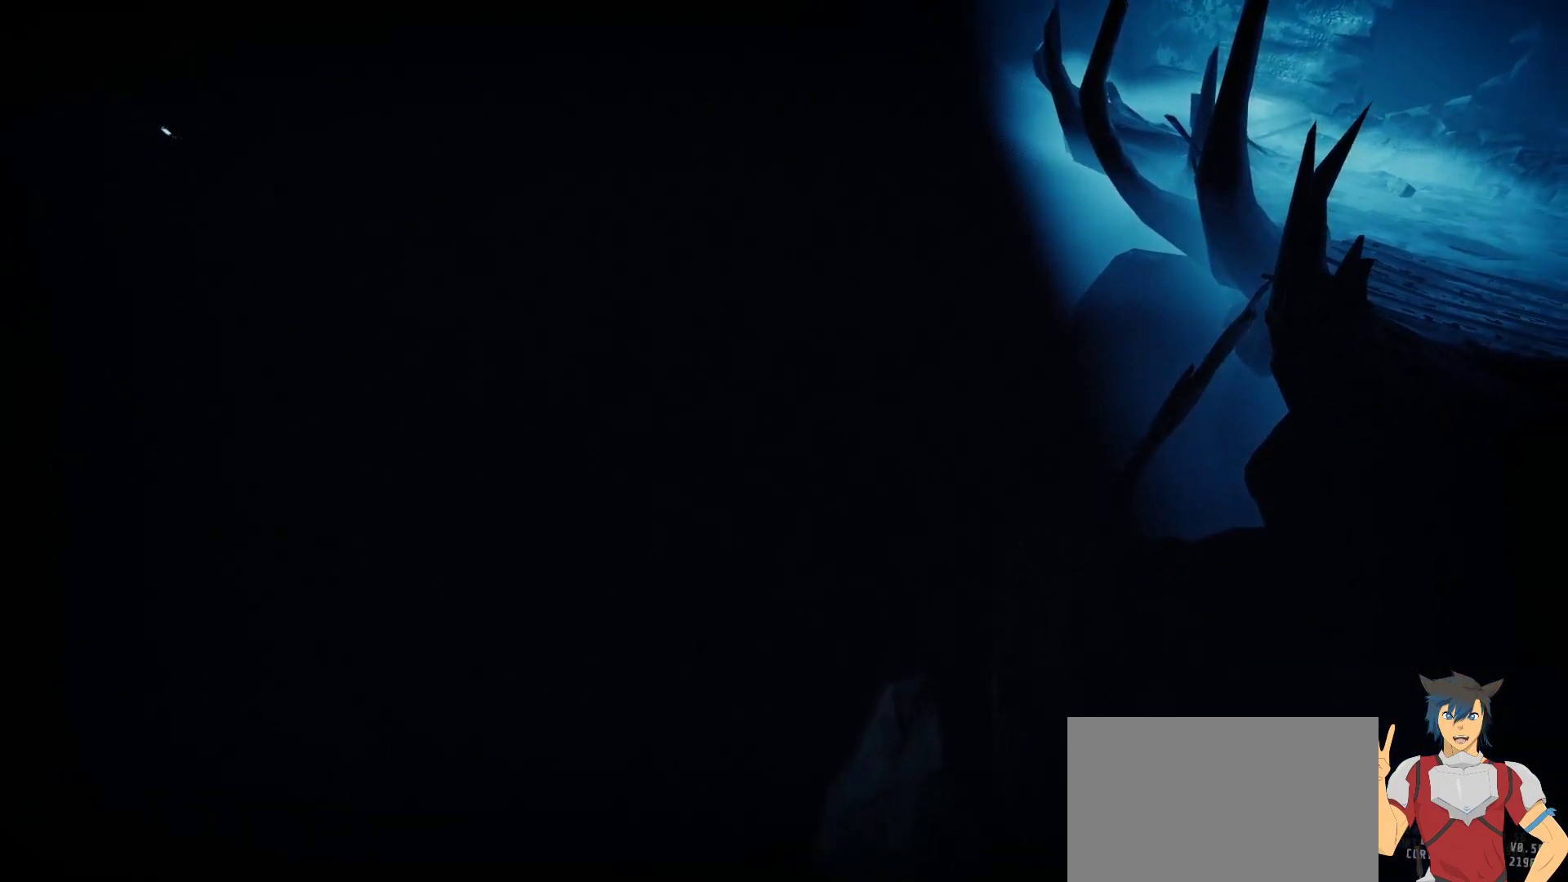
{"keys": [], "mouse": [], "events": []}
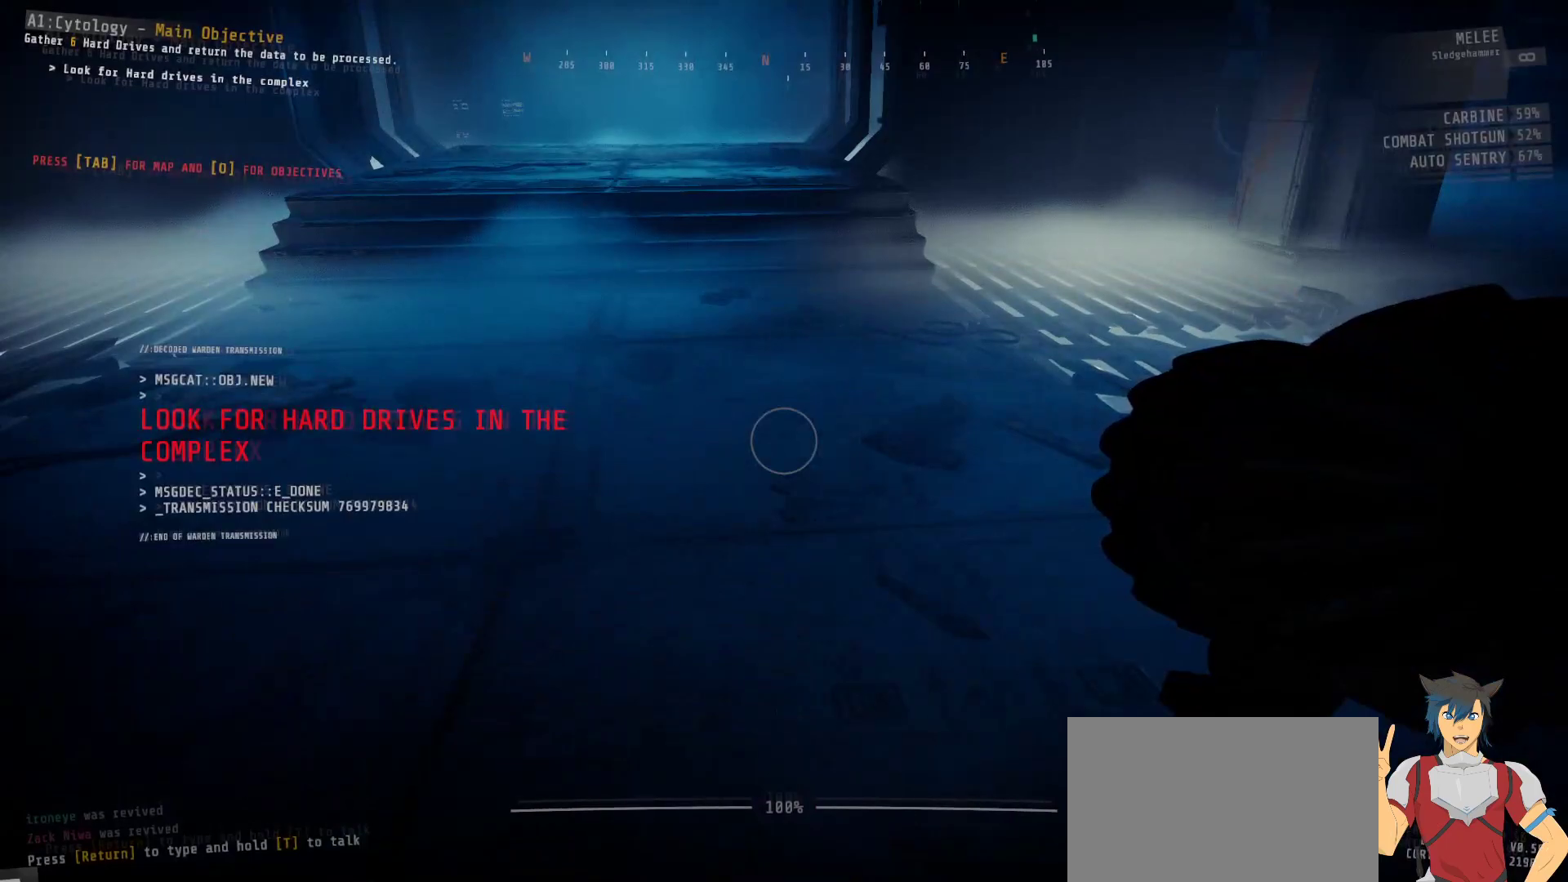
{"keys": ["shift", "tab"], "mouse": [], "events": [[184, "mouse_left", "down"], [267, "mouse_left", "up"], [350, "shift", "down"], [484, "tab", "down"]]}
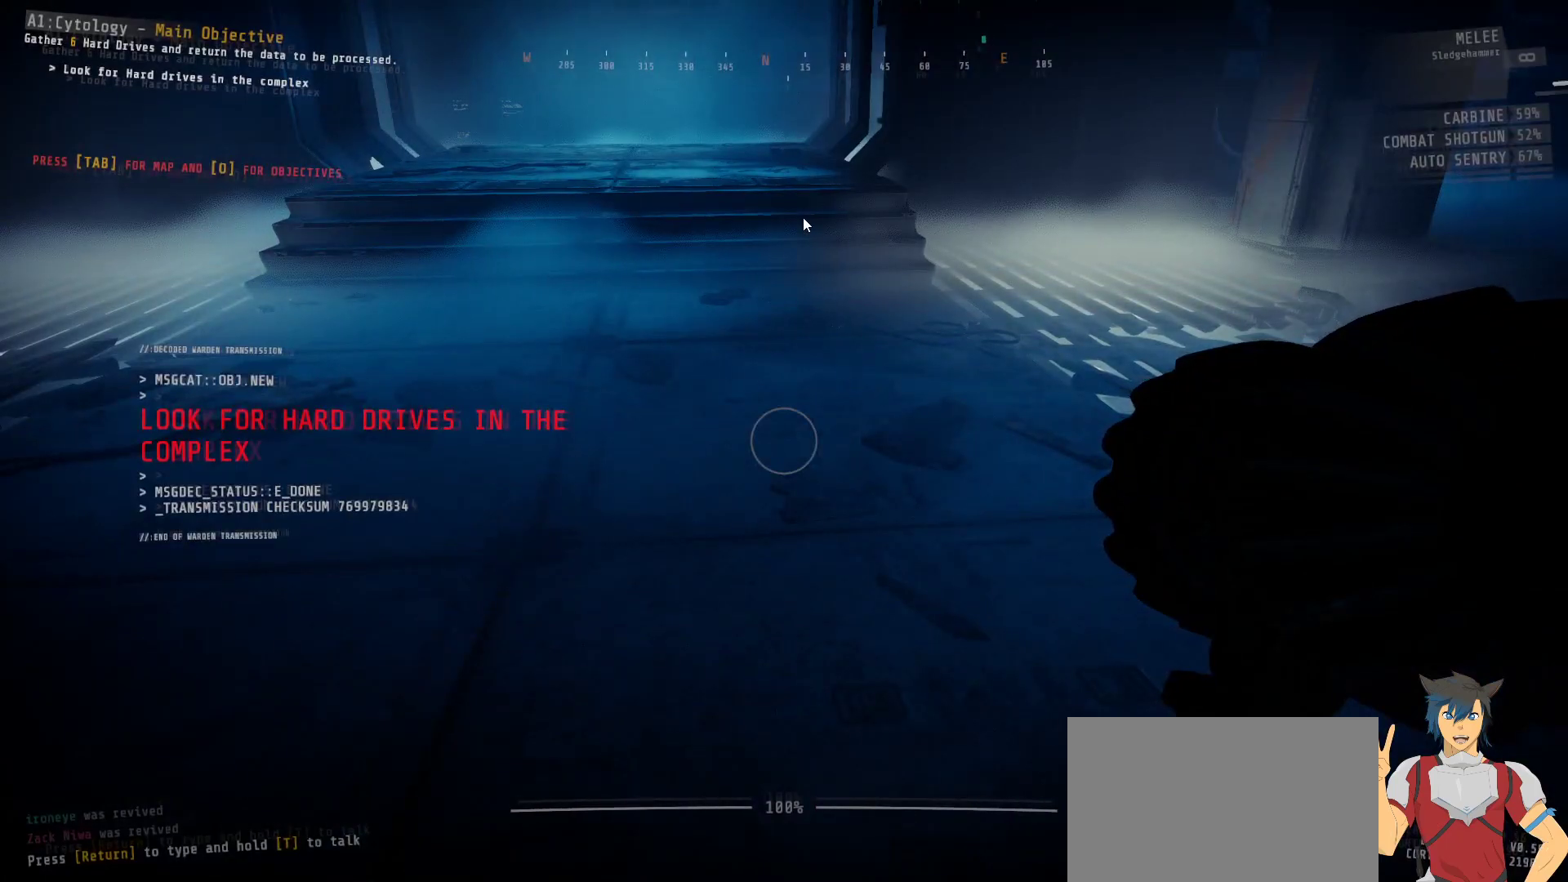
{"keys": [], "mouse": [], "events": [[50, "shift", "up"], [50, "tab", "up"]]}
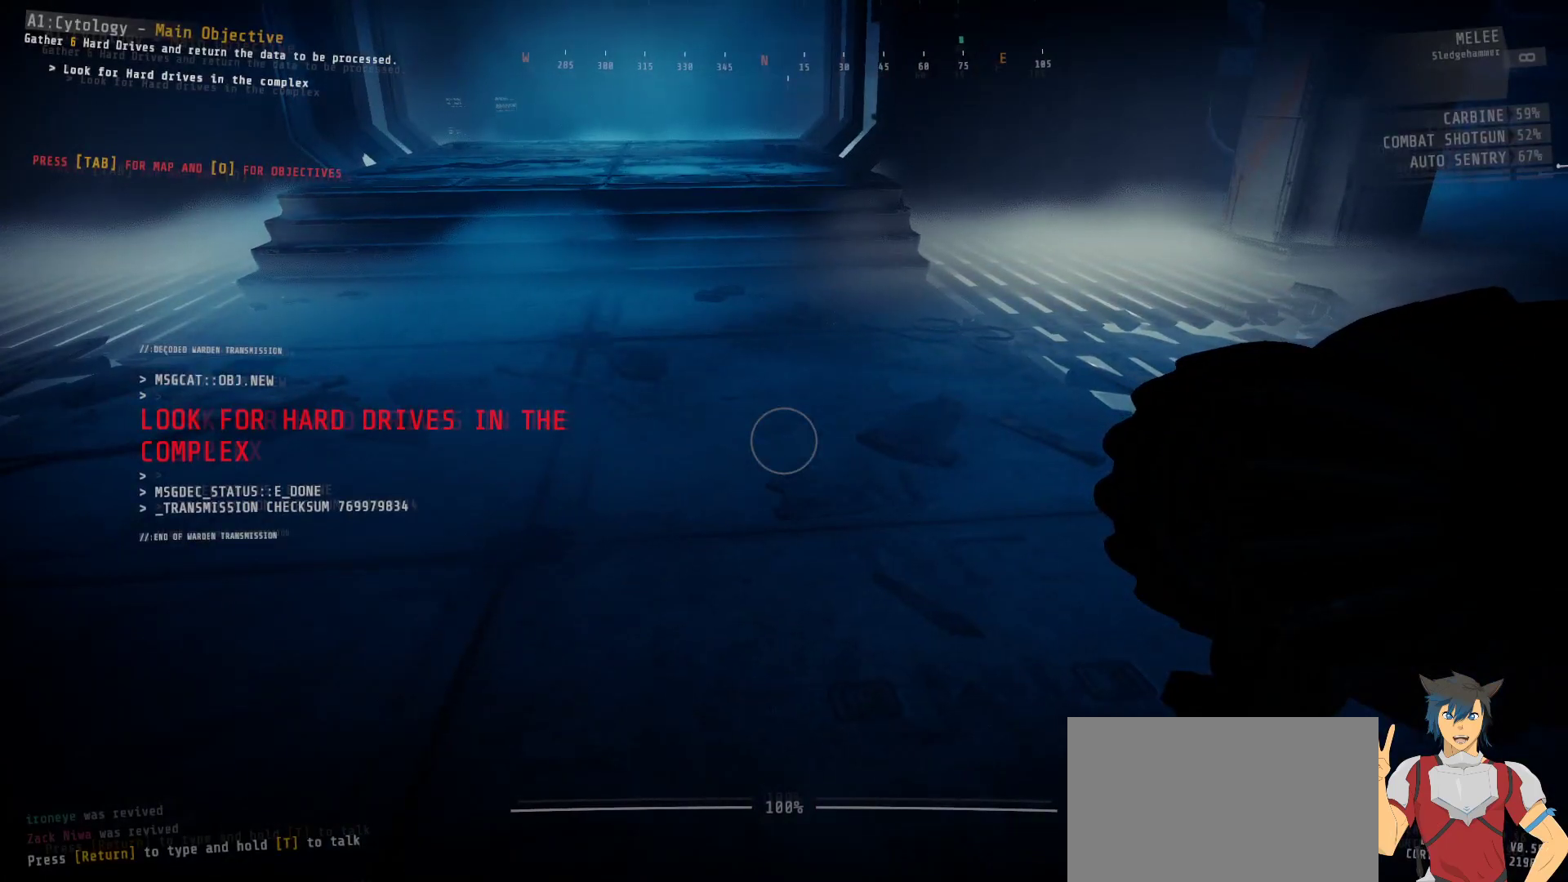
{"keys": ["w"], "mouse": [], "events": [[67, "w", "down"]]}
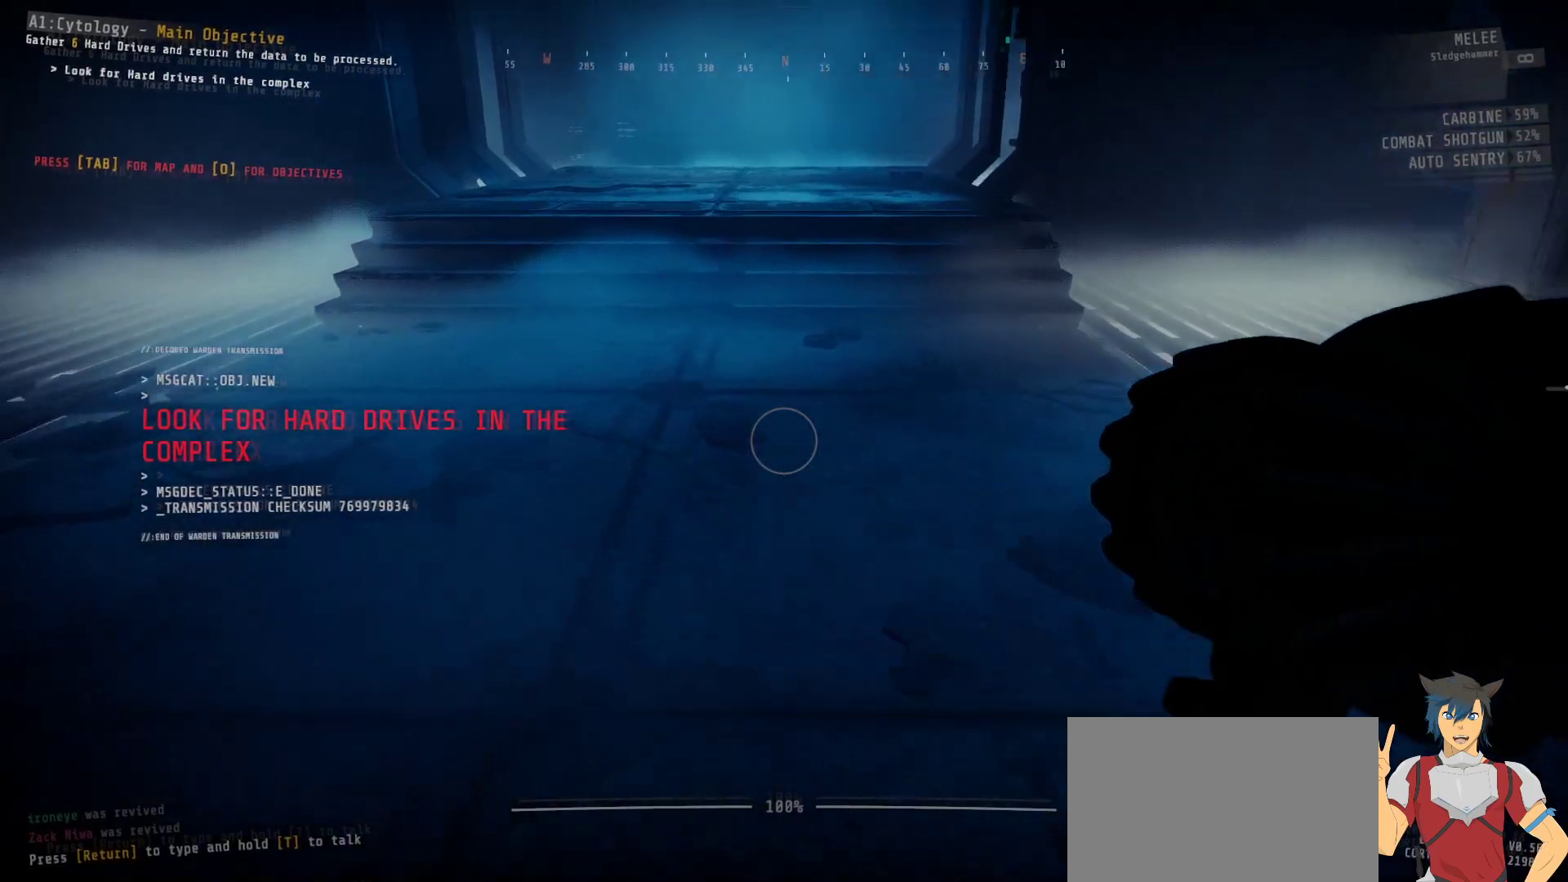
{"keys": ["w"], "mouse": [], "events": []}
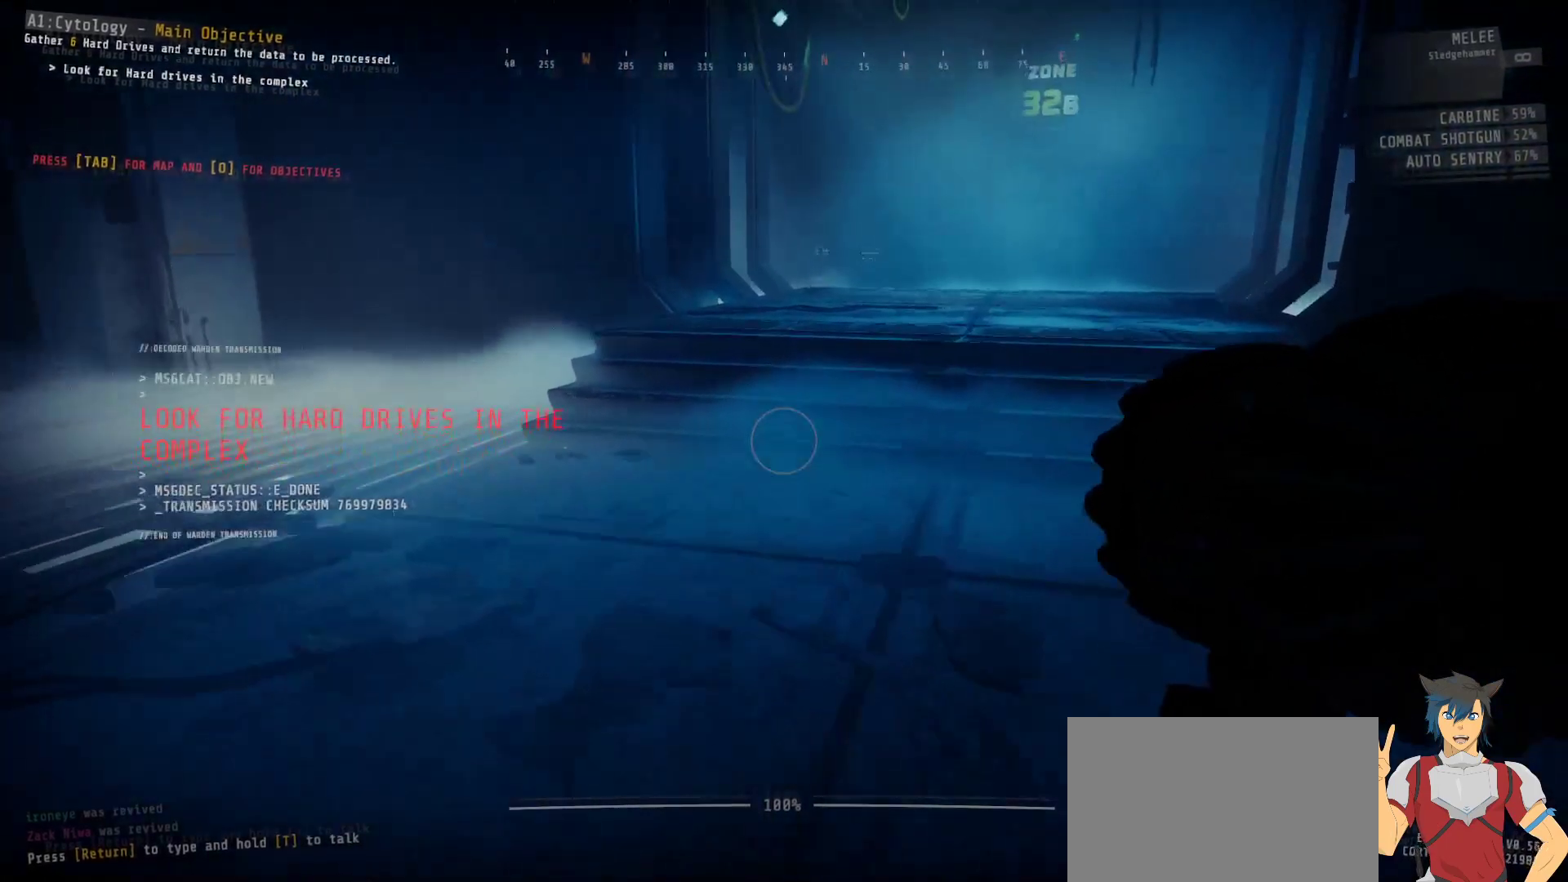
{"keys": ["w"], "mouse": [], "events": []}
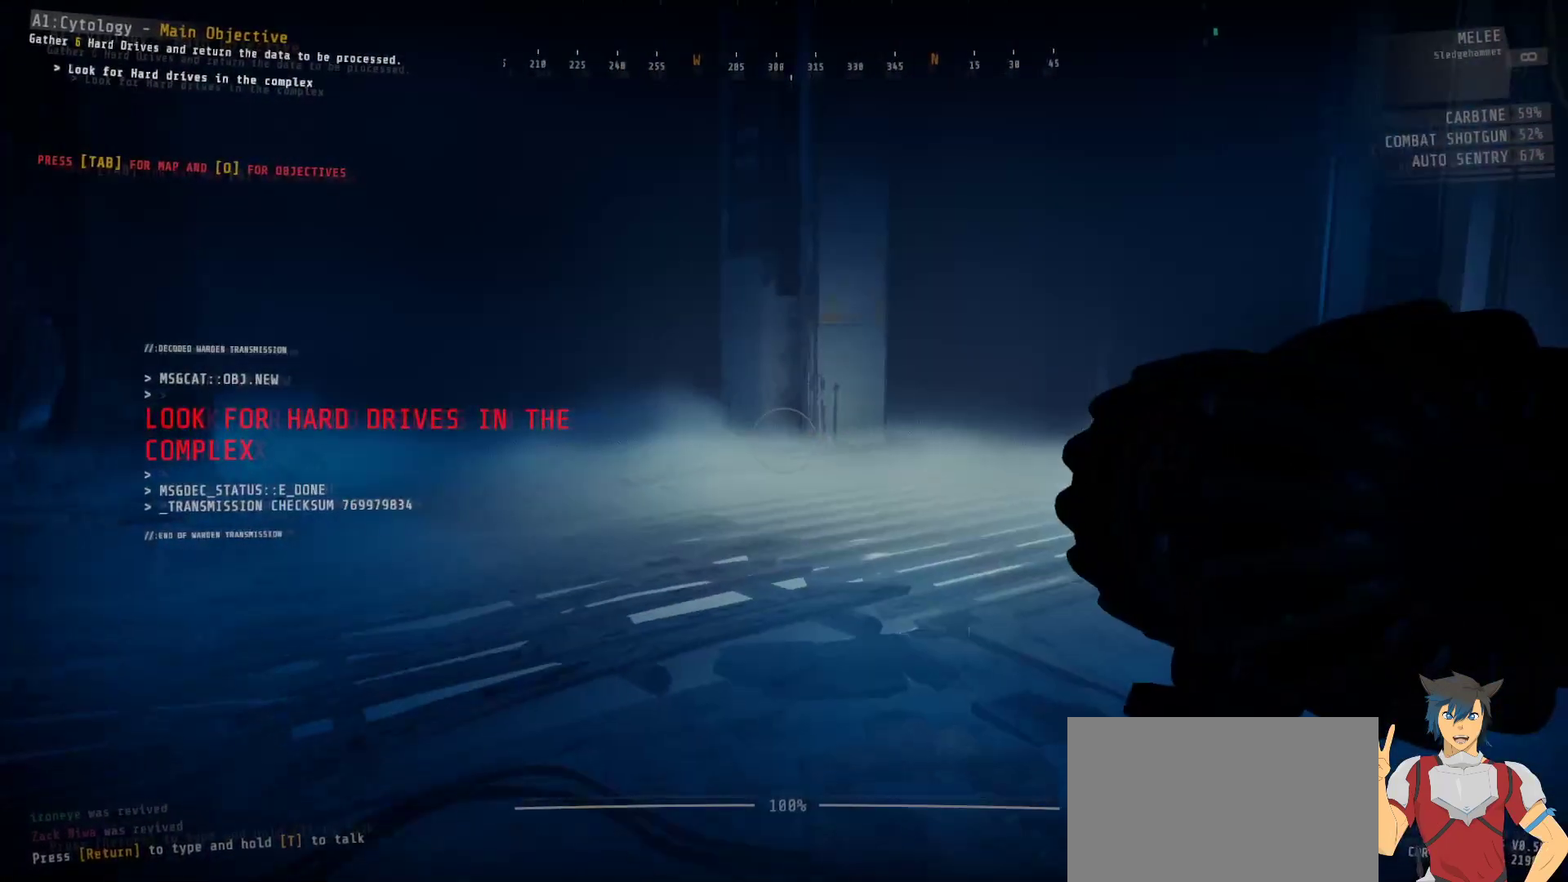
{"keys": ["w"], "mouse": [], "events": [[50, "w", "up"], [84, "w", "down"]]}
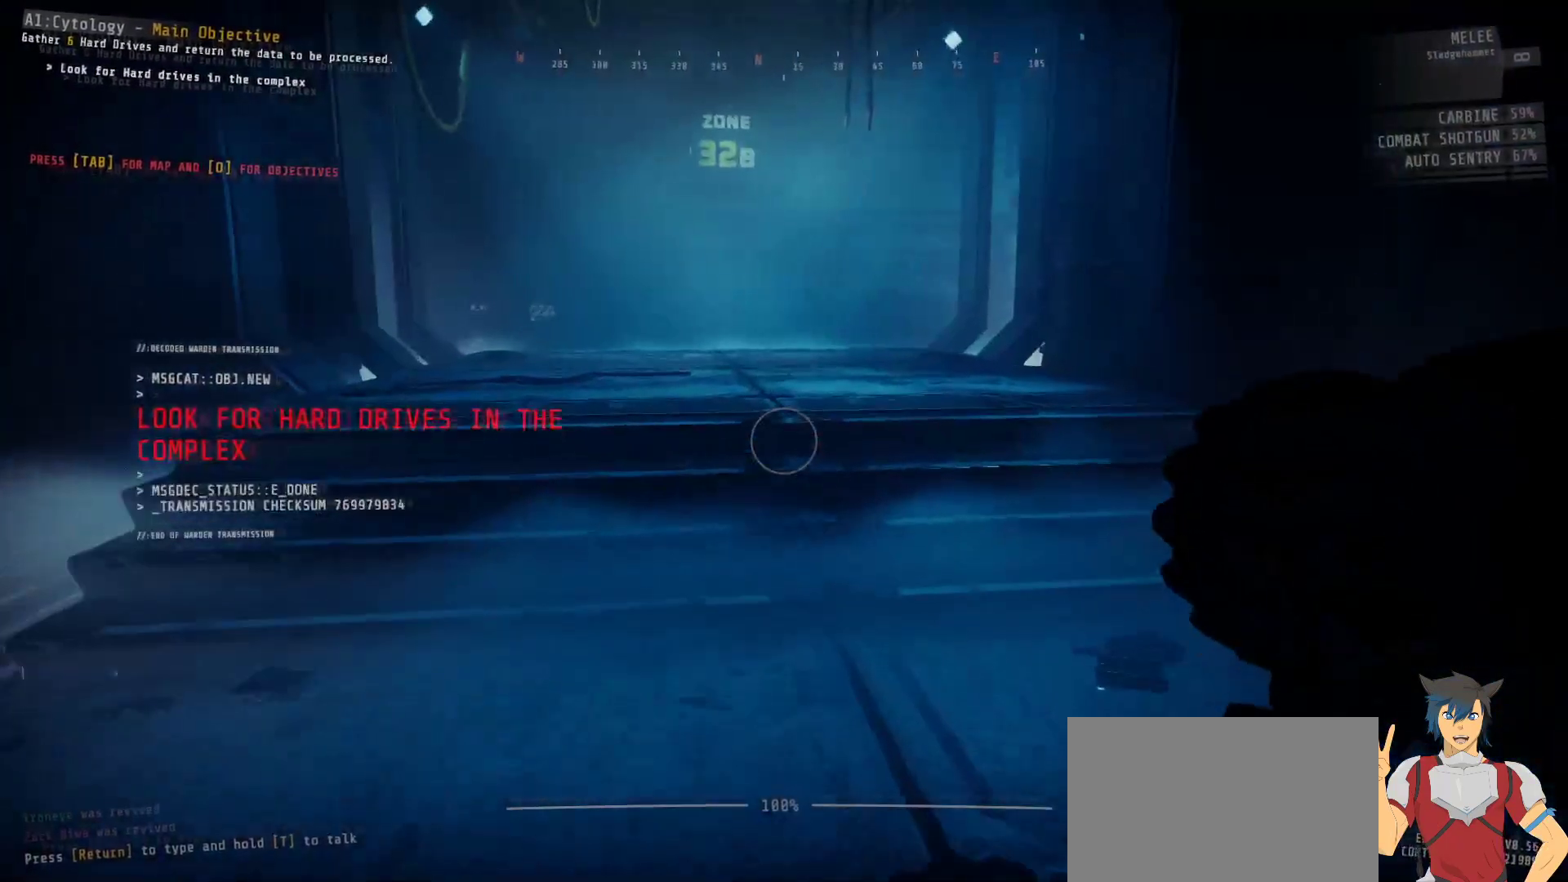
{"keys": ["ctrl", "w"], "mouse": [], "events": [[34, "ctrl", "down"]]}